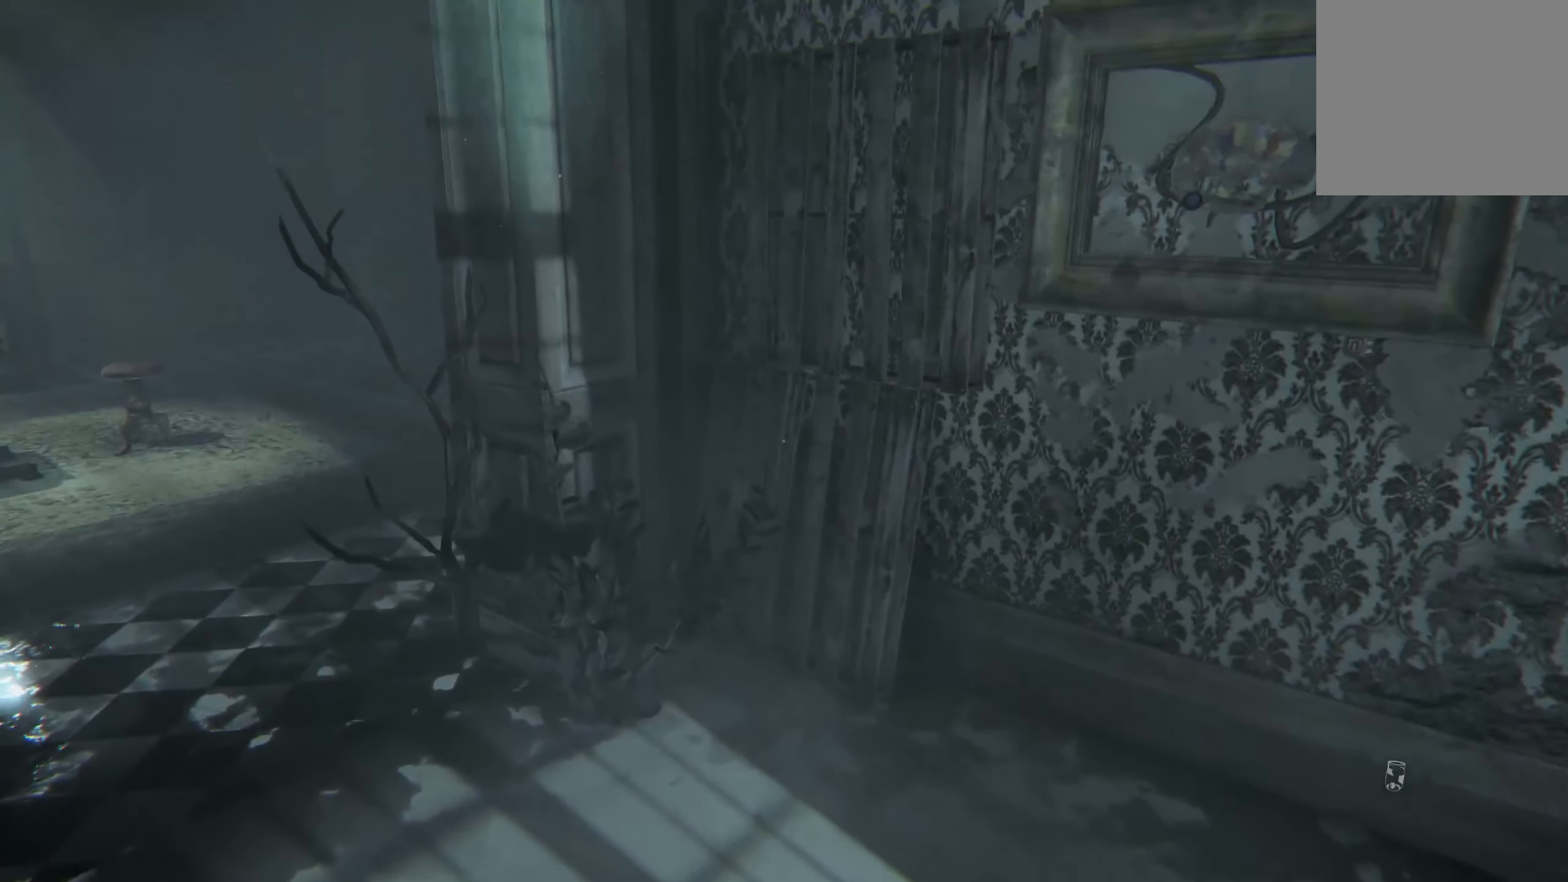
Gameplay with a controller (Xbox layout); each line is a JSON object with the inputs held at the frame after it. "events" lists button and stick changes between this image and that frame as [ms after this image, input, new state], when the widget could be followed in between. Not read: R3.
{"buttons": [], "left_stick": "center", "right_stick": "center", "events": [[217, "right_stick", "right"], [300, "right_stick", "up-right"], [417, "right_stick", "center"], [467, "left_stick", "center"]]}
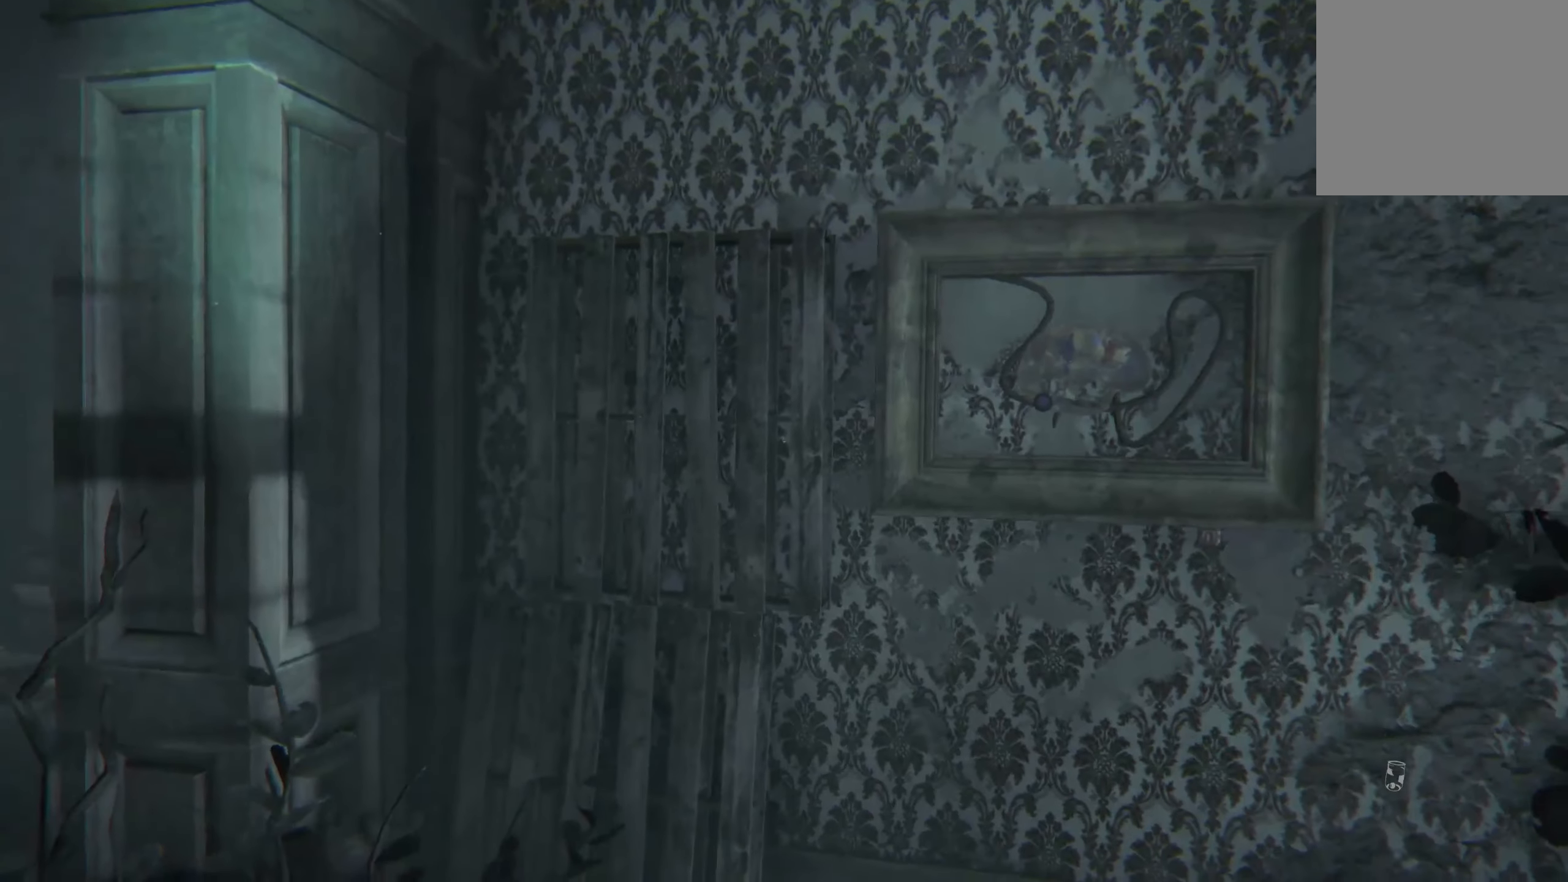
{"buttons": [], "left_stick": "up", "right_stick": "center", "events": [[184, "right_stick", "left"], [217, "left_stick", "up-left"], [417, "left_stick", "up"], [417, "right_stick", "center"]]}
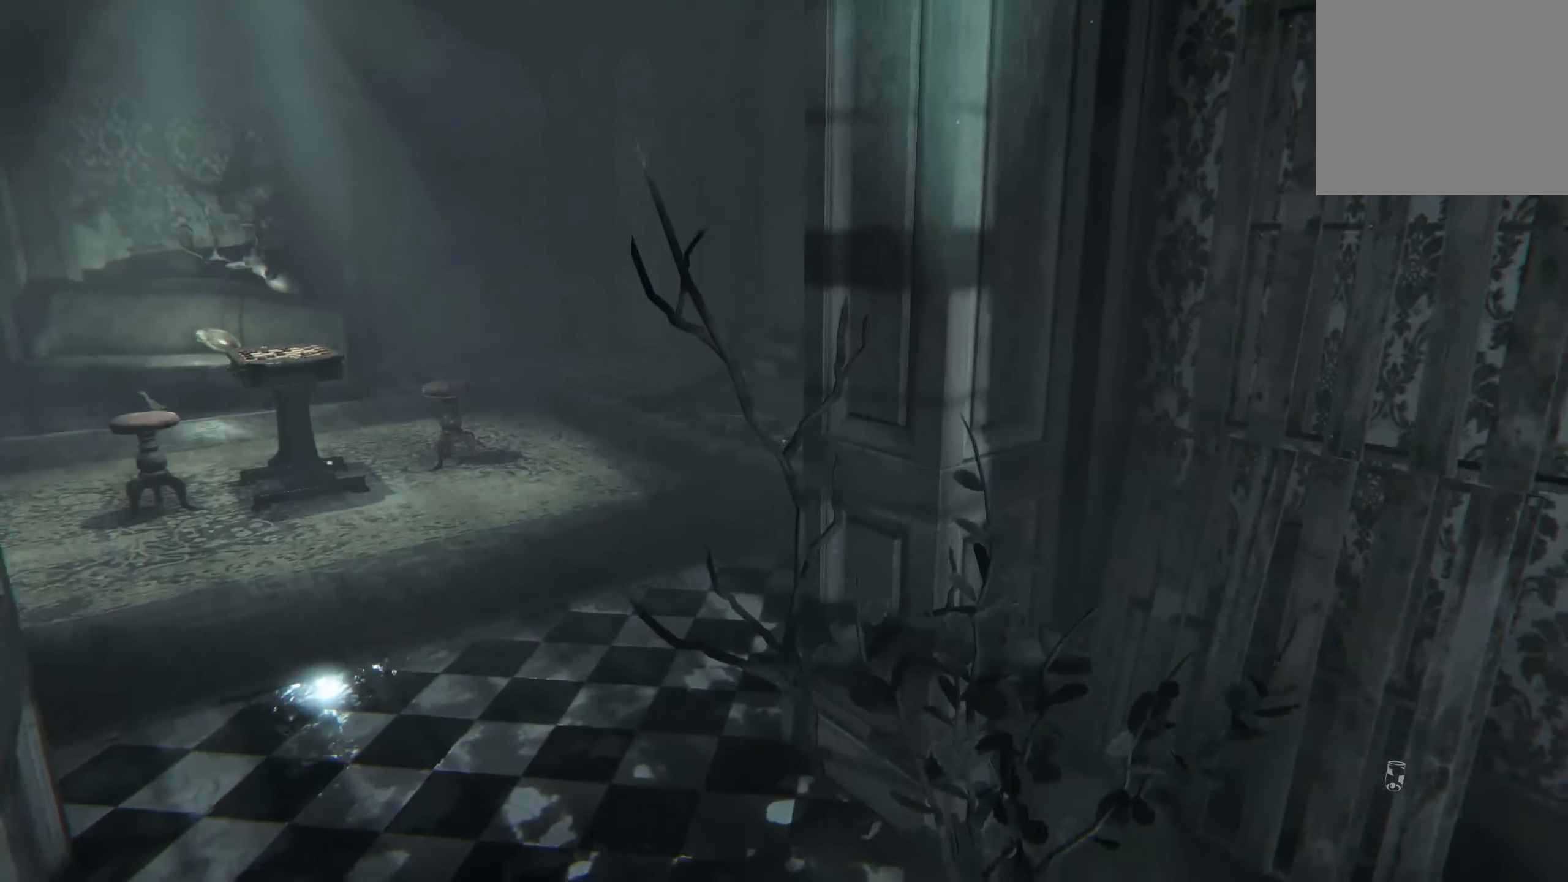
{"buttons": [], "left_stick": "up", "right_stick": "down", "events": [[50, "left_stick", "center"], [234, "left_stick", "up"], [450, "right_stick", "down"]]}
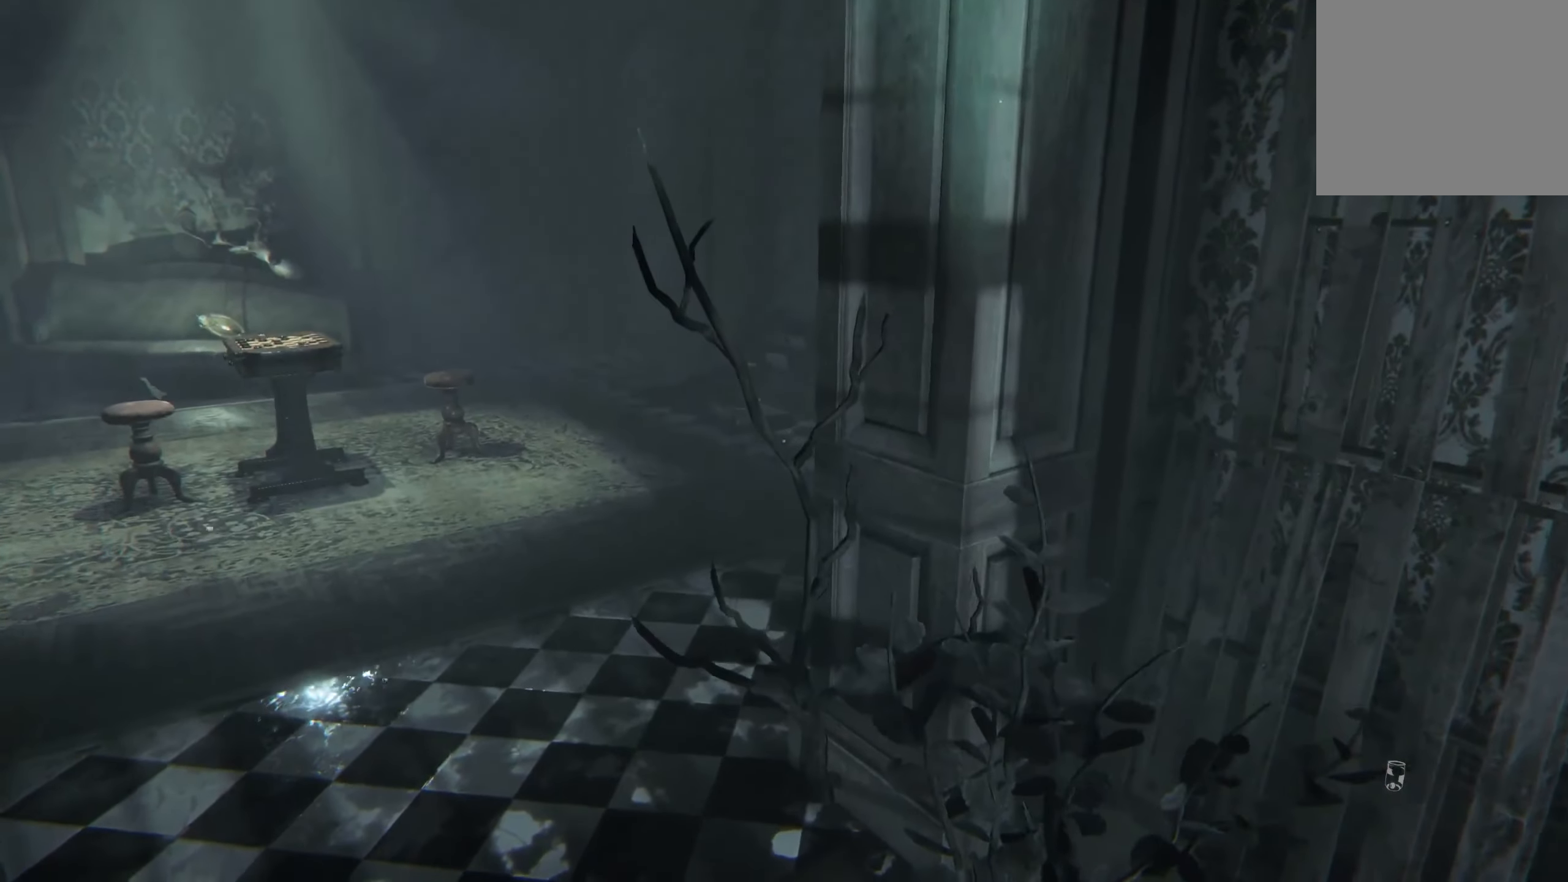
{"buttons": [], "left_stick": "up", "right_stick": "center", "events": [[50, "right_stick", "left"], [234, "right_stick", "center"]]}
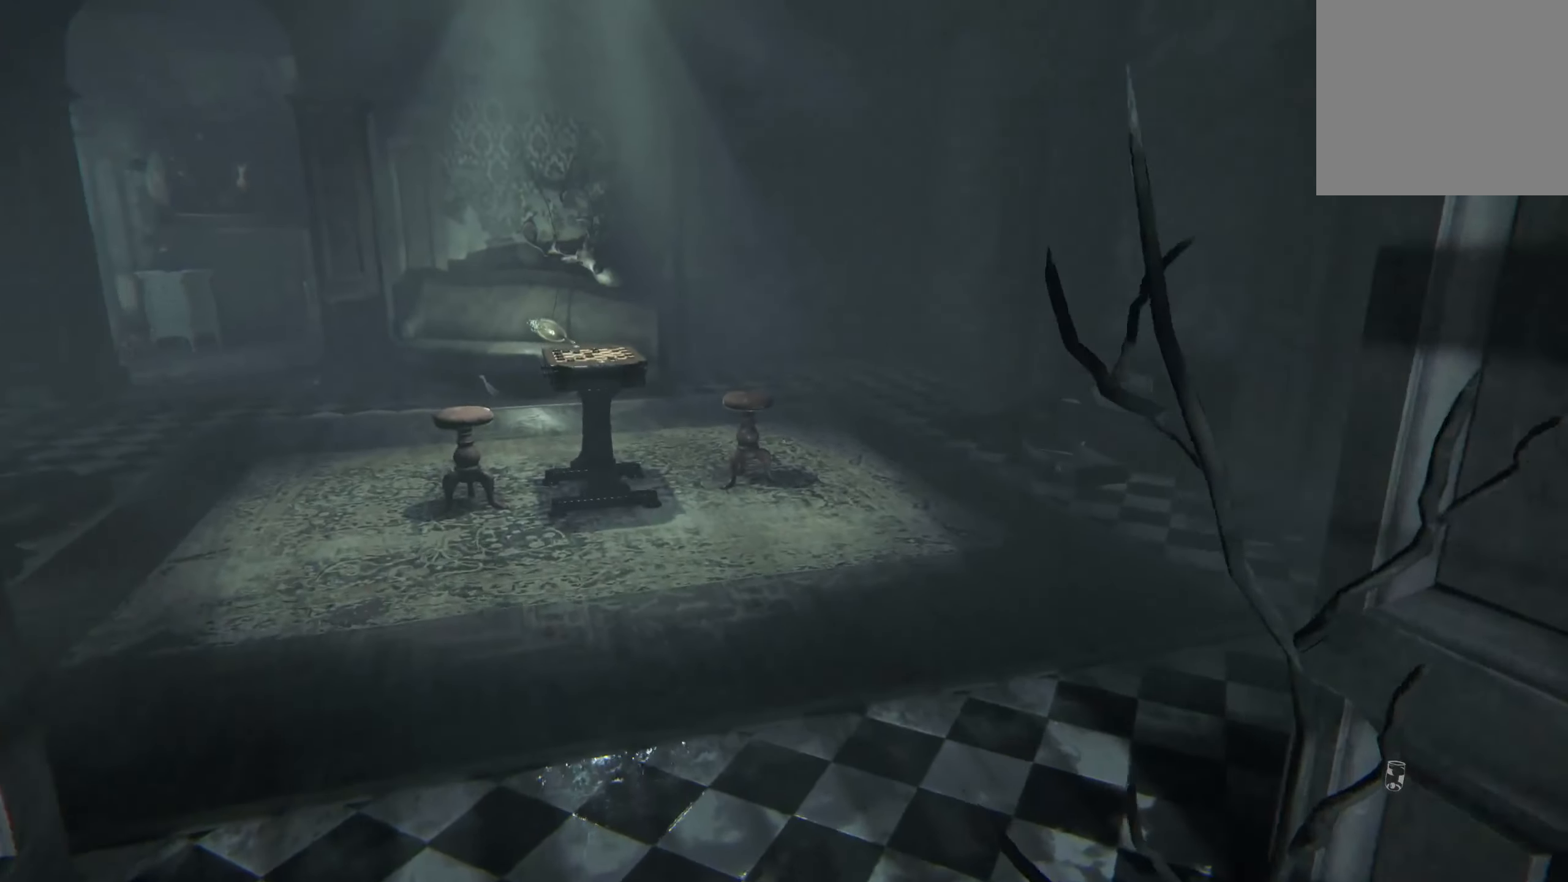
{"buttons": [], "left_stick": "center", "right_stick": "center", "events": [[484, "left_stick", "center"]]}
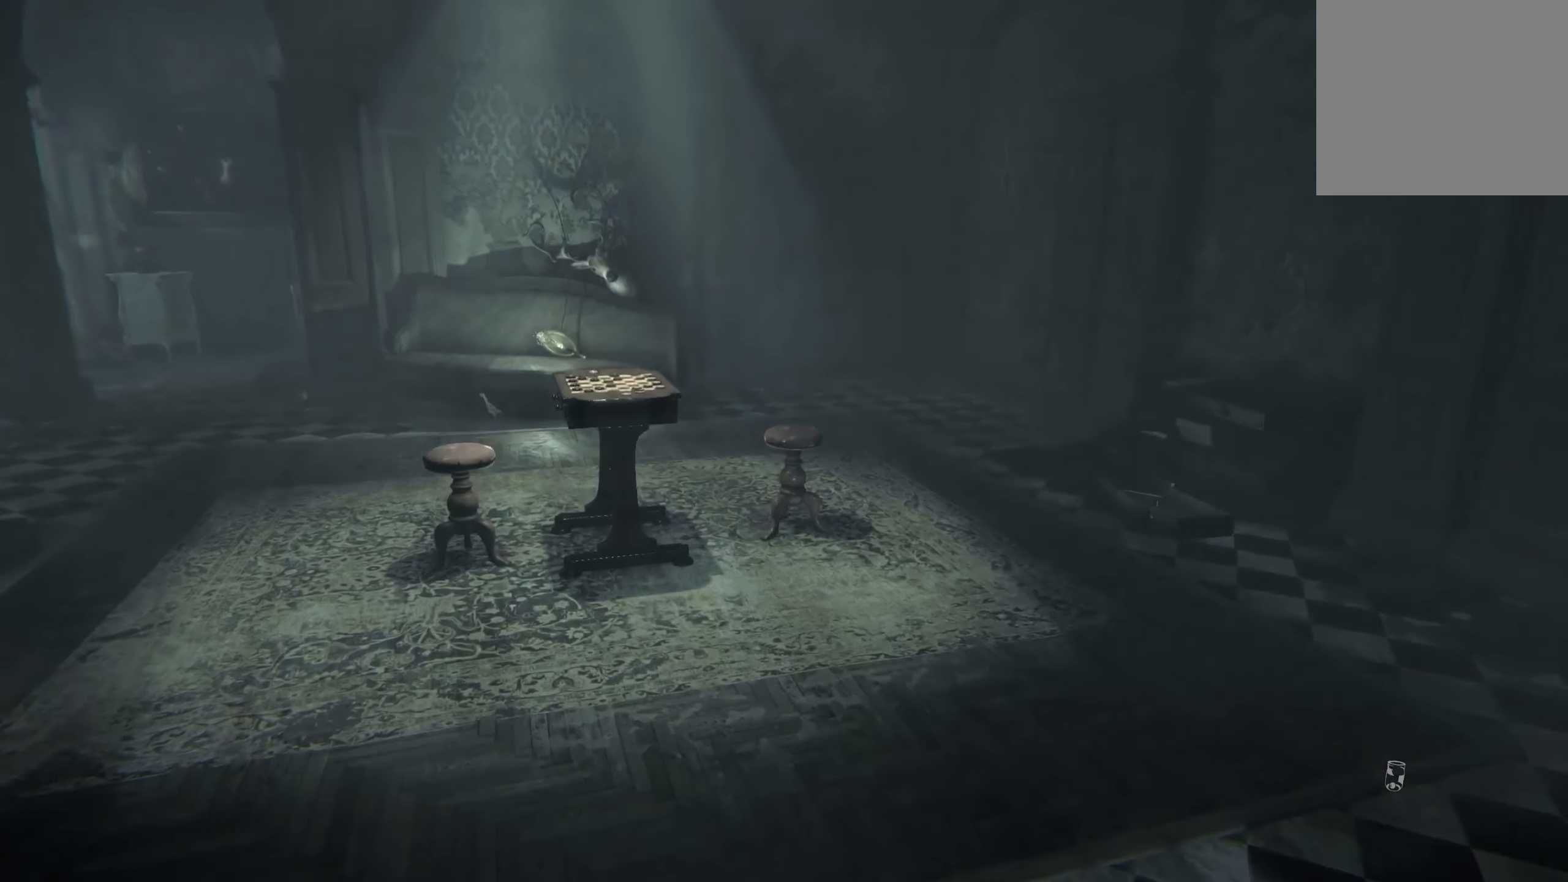
{"buttons": [], "left_stick": "center", "right_stick": "center", "events": []}
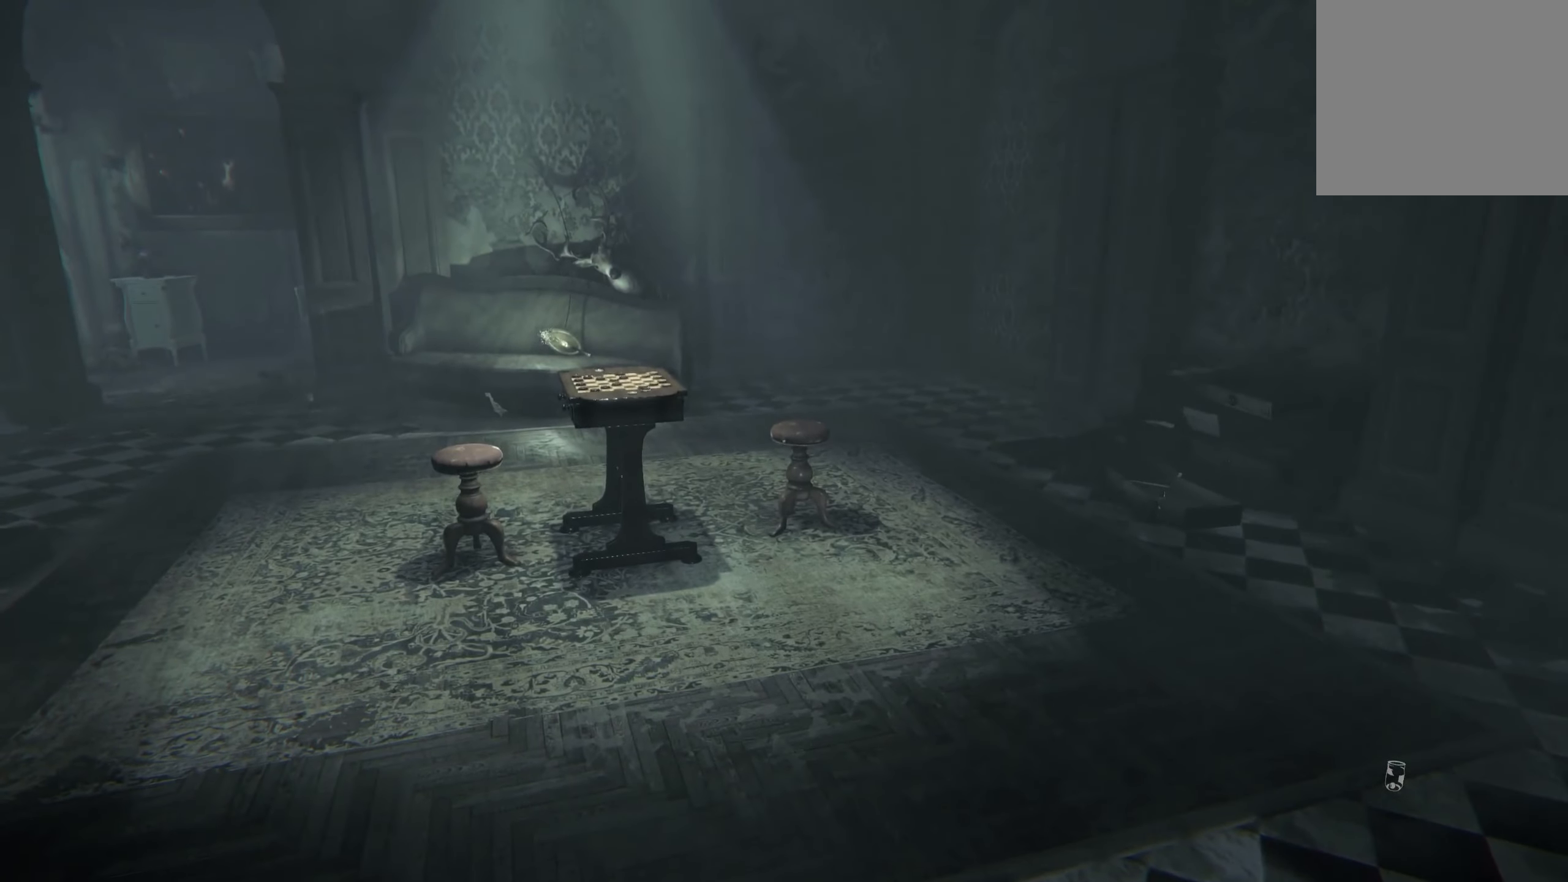
{"buttons": [], "left_stick": "up-left", "right_stick": "center", "events": [[234, "right_stick", "right"], [367, "left_stick", "up-left"], [466, "right_stick", "center"]]}
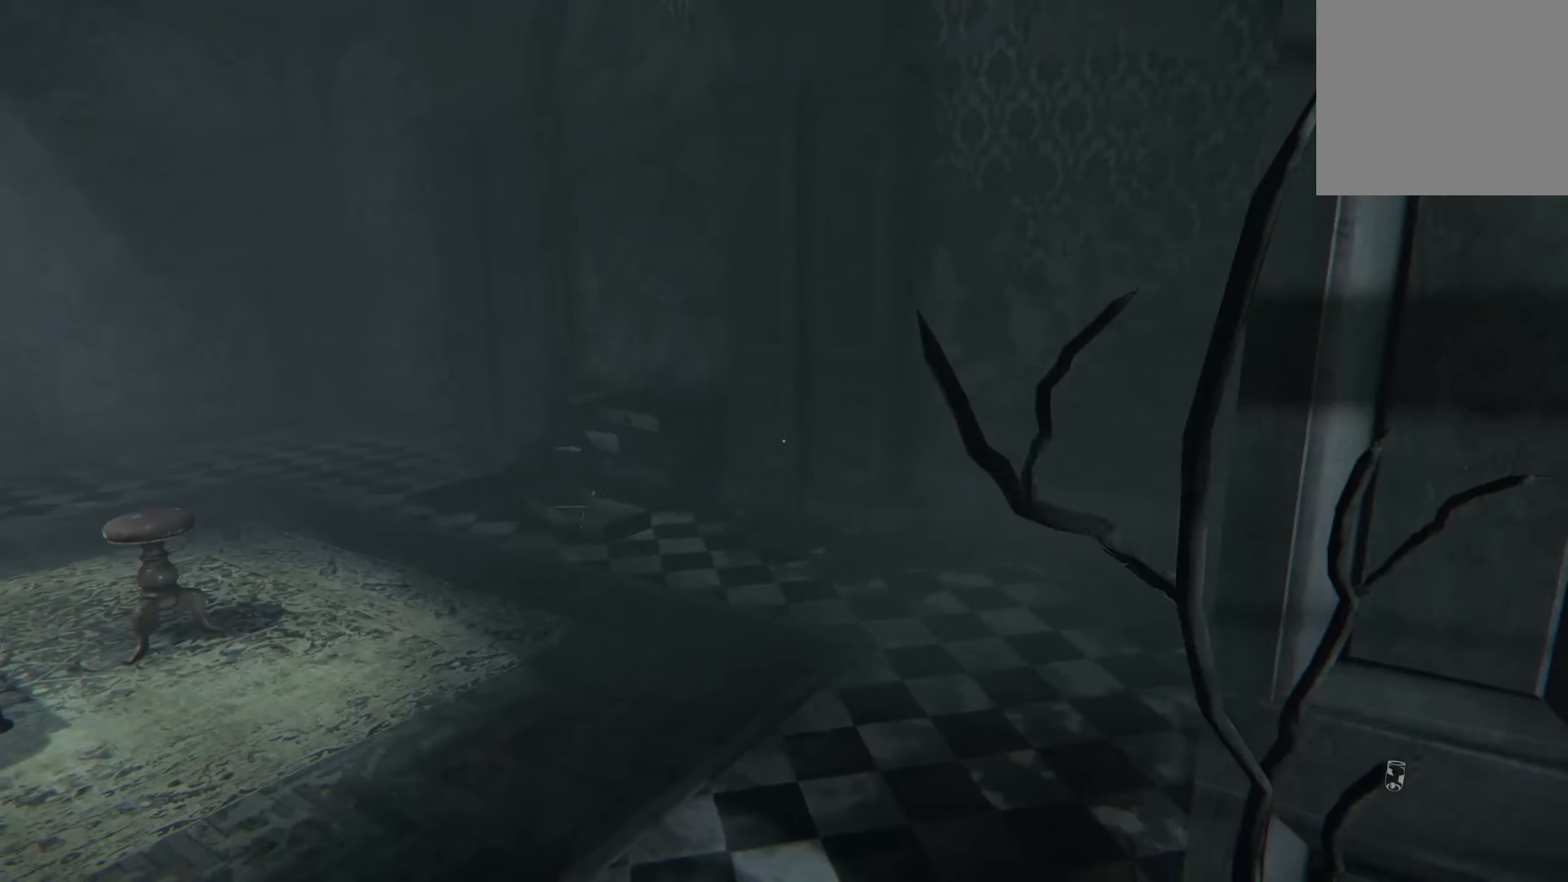
{"buttons": [], "left_stick": "center", "right_stick": "center", "events": [[83, "left_stick", "center"]]}
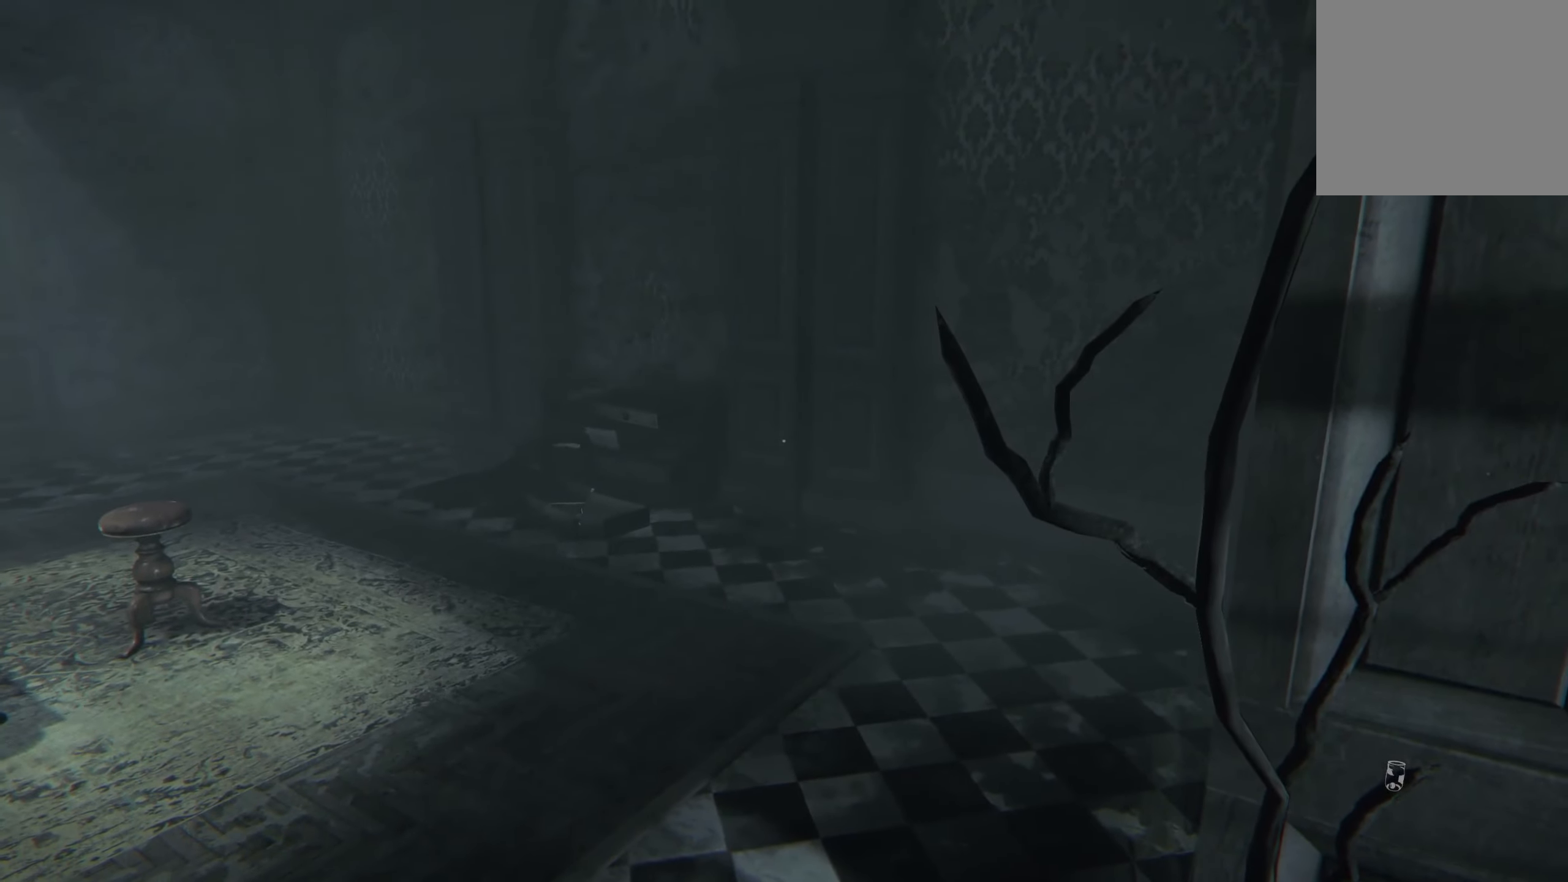
{"buttons": [], "left_stick": "center", "right_stick": "left", "events": [[500, "right_stick", "left"]]}
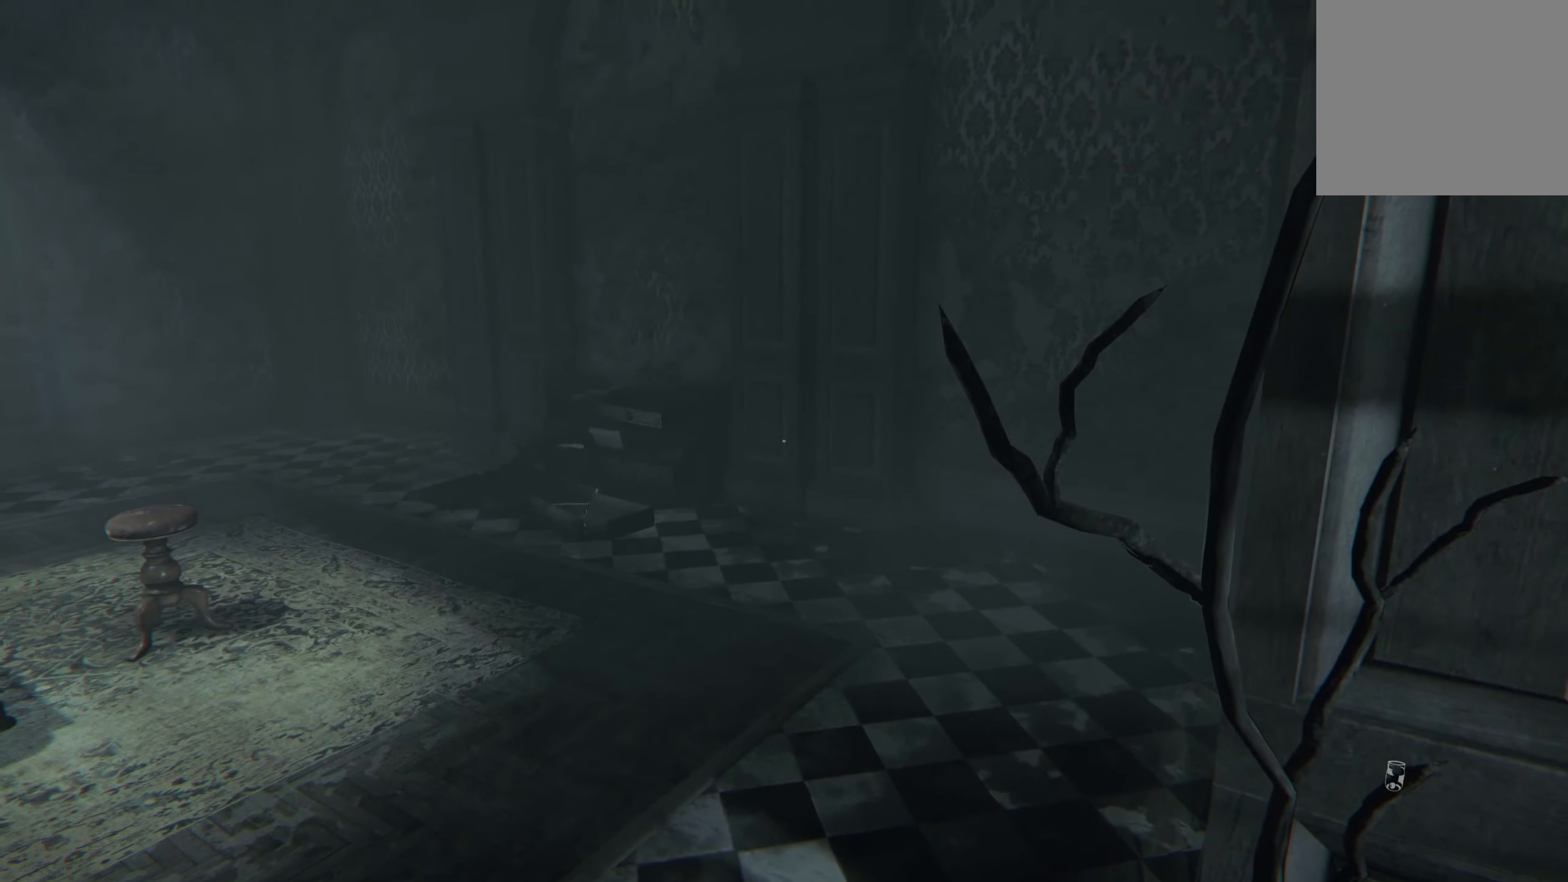
{"buttons": [], "left_stick": "right", "right_stick": "left", "events": [[233, "left_stick", "right"]]}
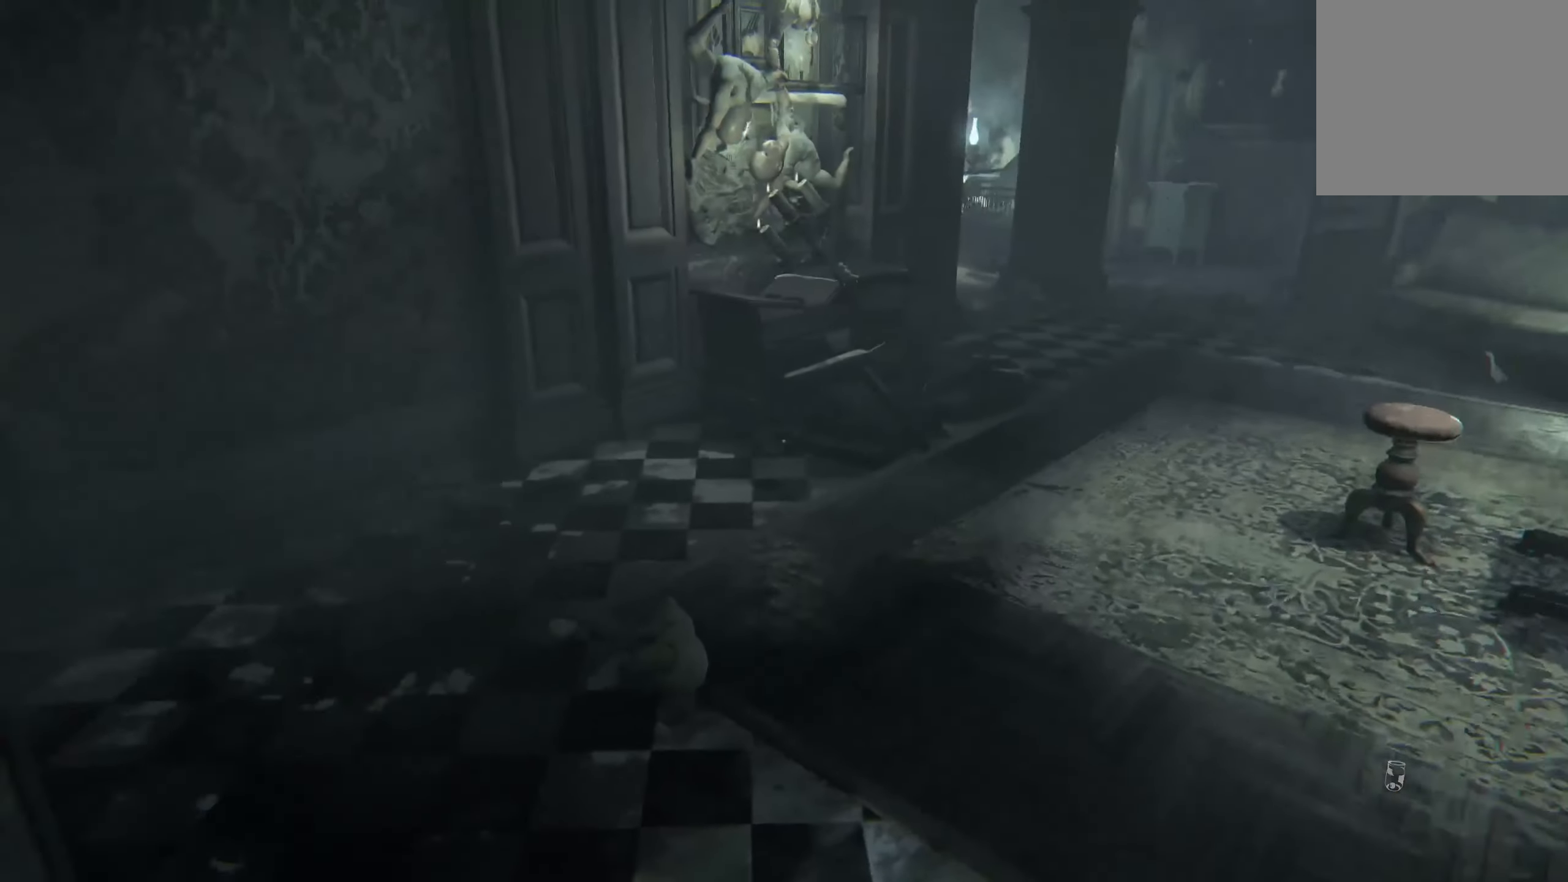
{"buttons": [], "left_stick": "right", "right_stick": "center", "events": [[33, "right_stick", "center"]]}
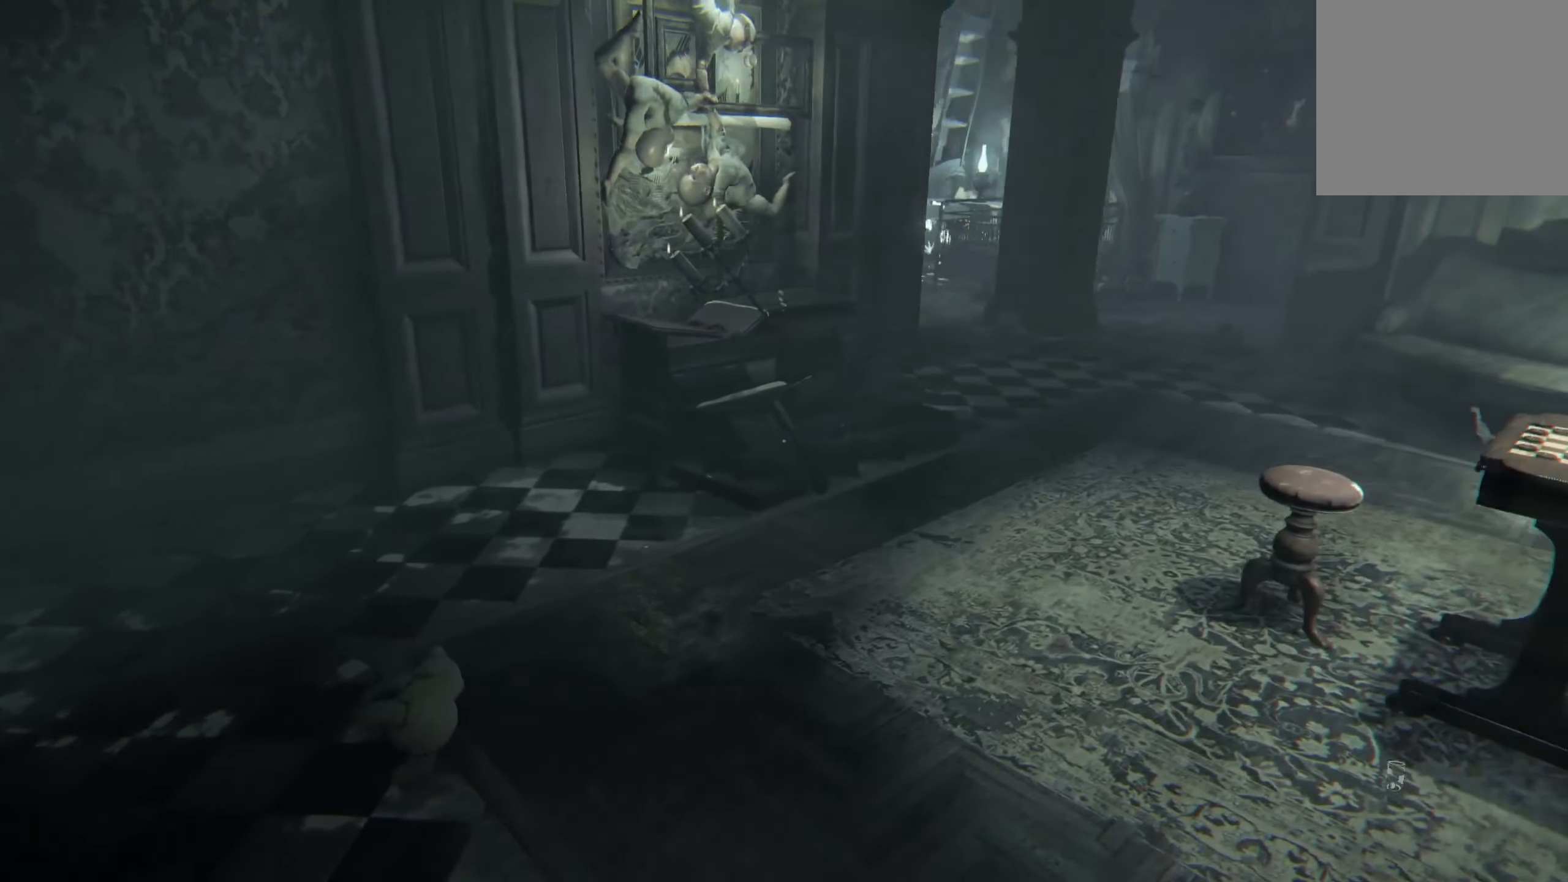
{"buttons": [], "left_stick": "up-right", "right_stick": "center", "events": [[216, "left_stick", "up-right"]]}
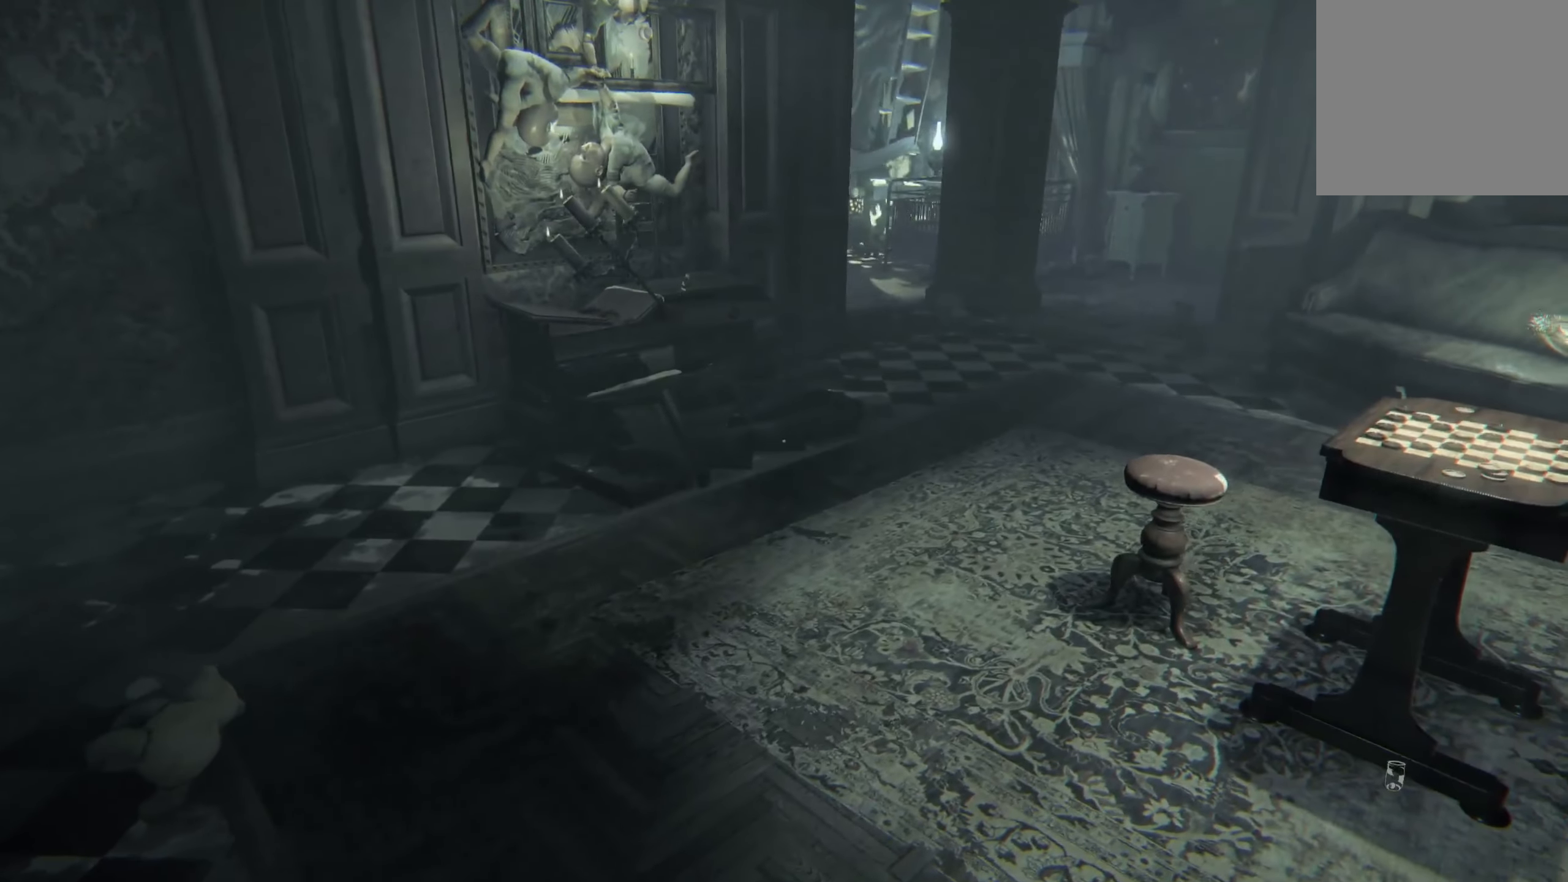
{"buttons": [], "left_stick": "up", "right_stick": "center", "events": [[100, "right_stick", "right"], [366, "left_stick", "up"], [366, "right_stick", "center"]]}
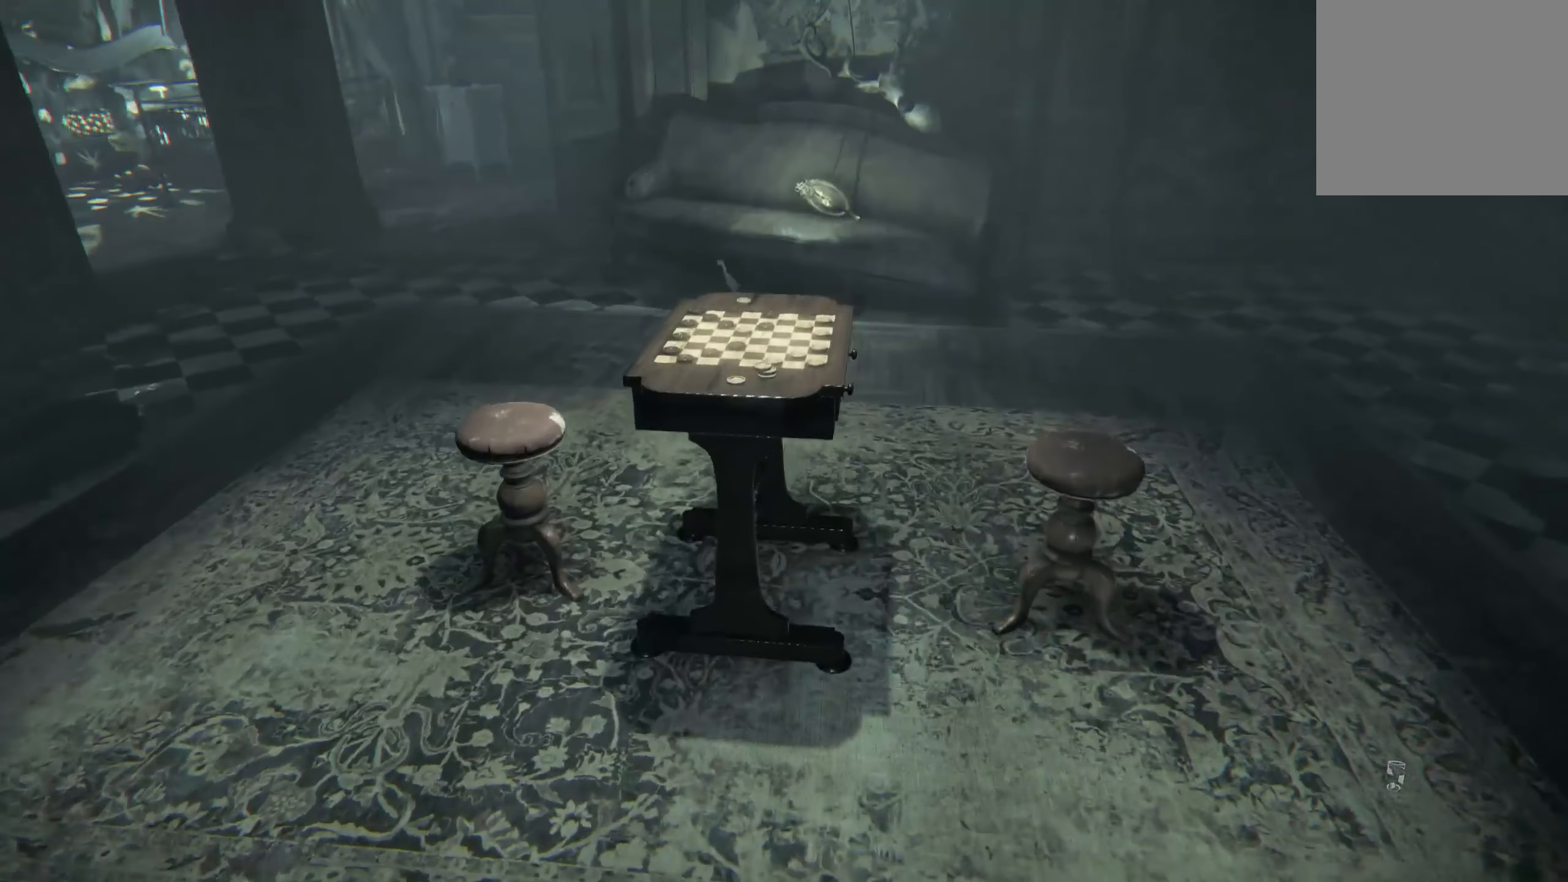
{"buttons": [], "left_stick": "up", "right_stick": "center", "events": [[316, "right_stick", "down-left"], [500, "right_stick", "center"]]}
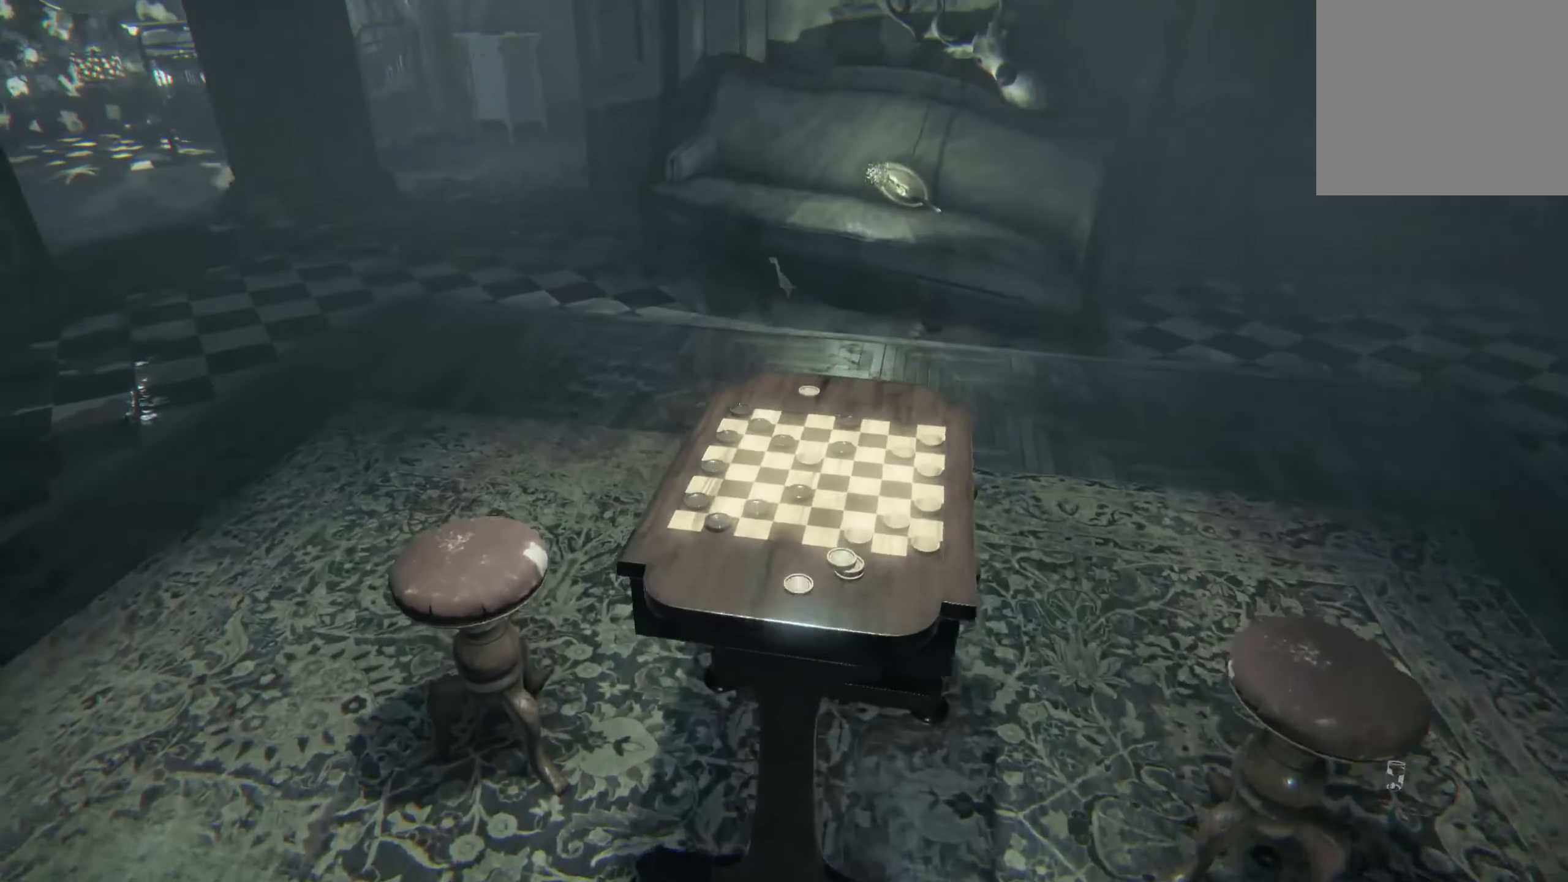
{"buttons": ["R2"], "left_stick": "right", "right_stick": "center", "events": [[100, "left_stick", "up-right"], [200, "left_stick", "center"], [383, "R2", "down"], [416, "left_stick", "right"]]}
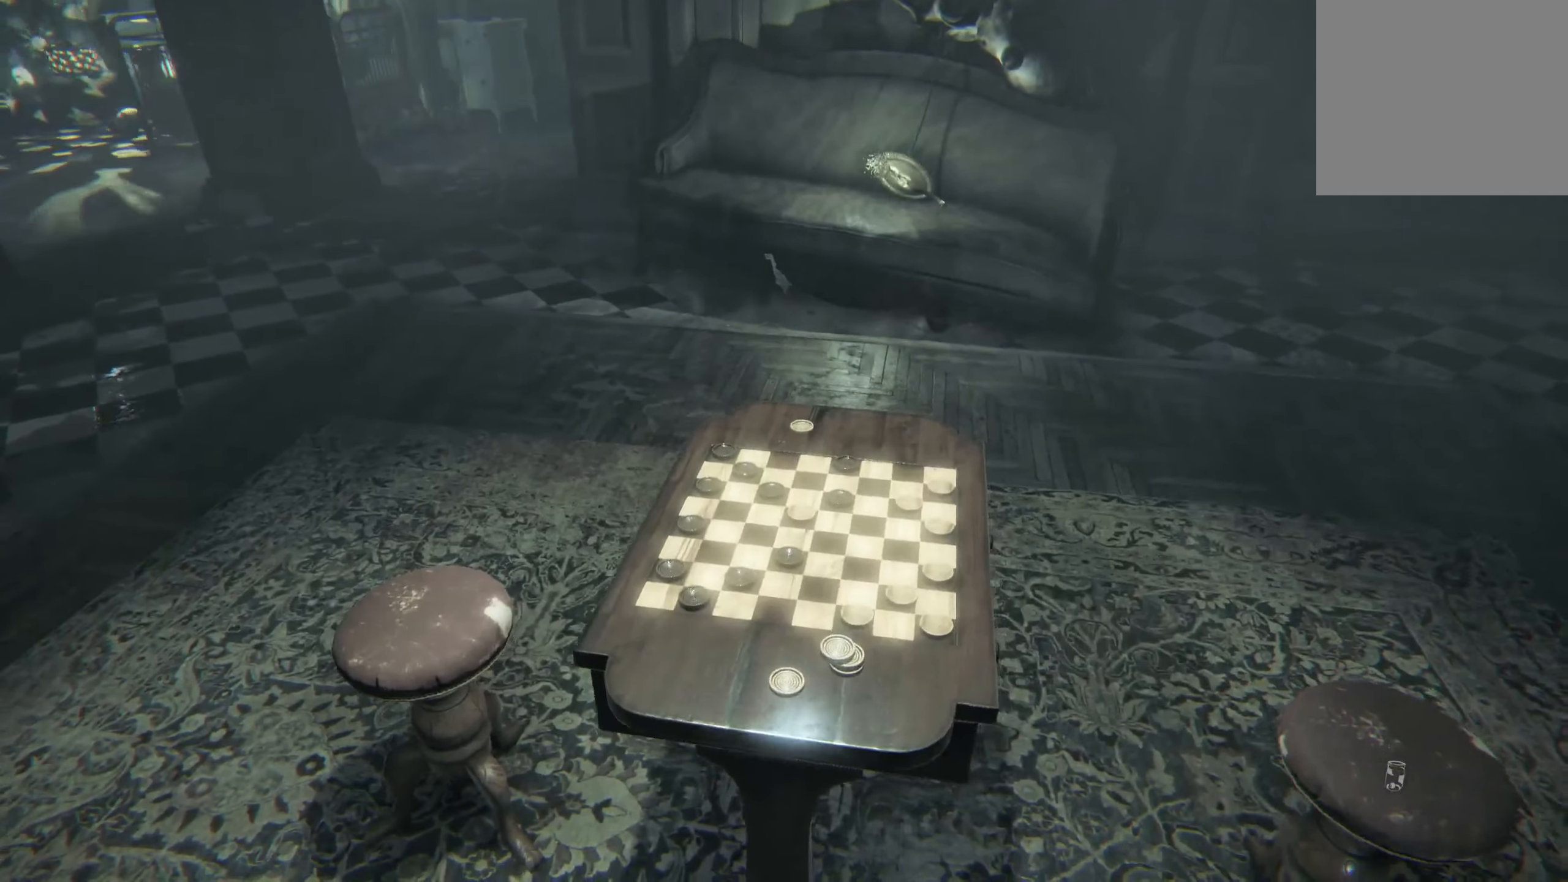
{"buttons": [], "left_stick": "center", "right_stick": "center", "events": [[50, "right_stick", "down"], [116, "R2", "up"], [116, "right_stick", "down-right"], [216, "left_stick", "up-right"], [300, "right_stick", "center"], [466, "left_stick", "center"]]}
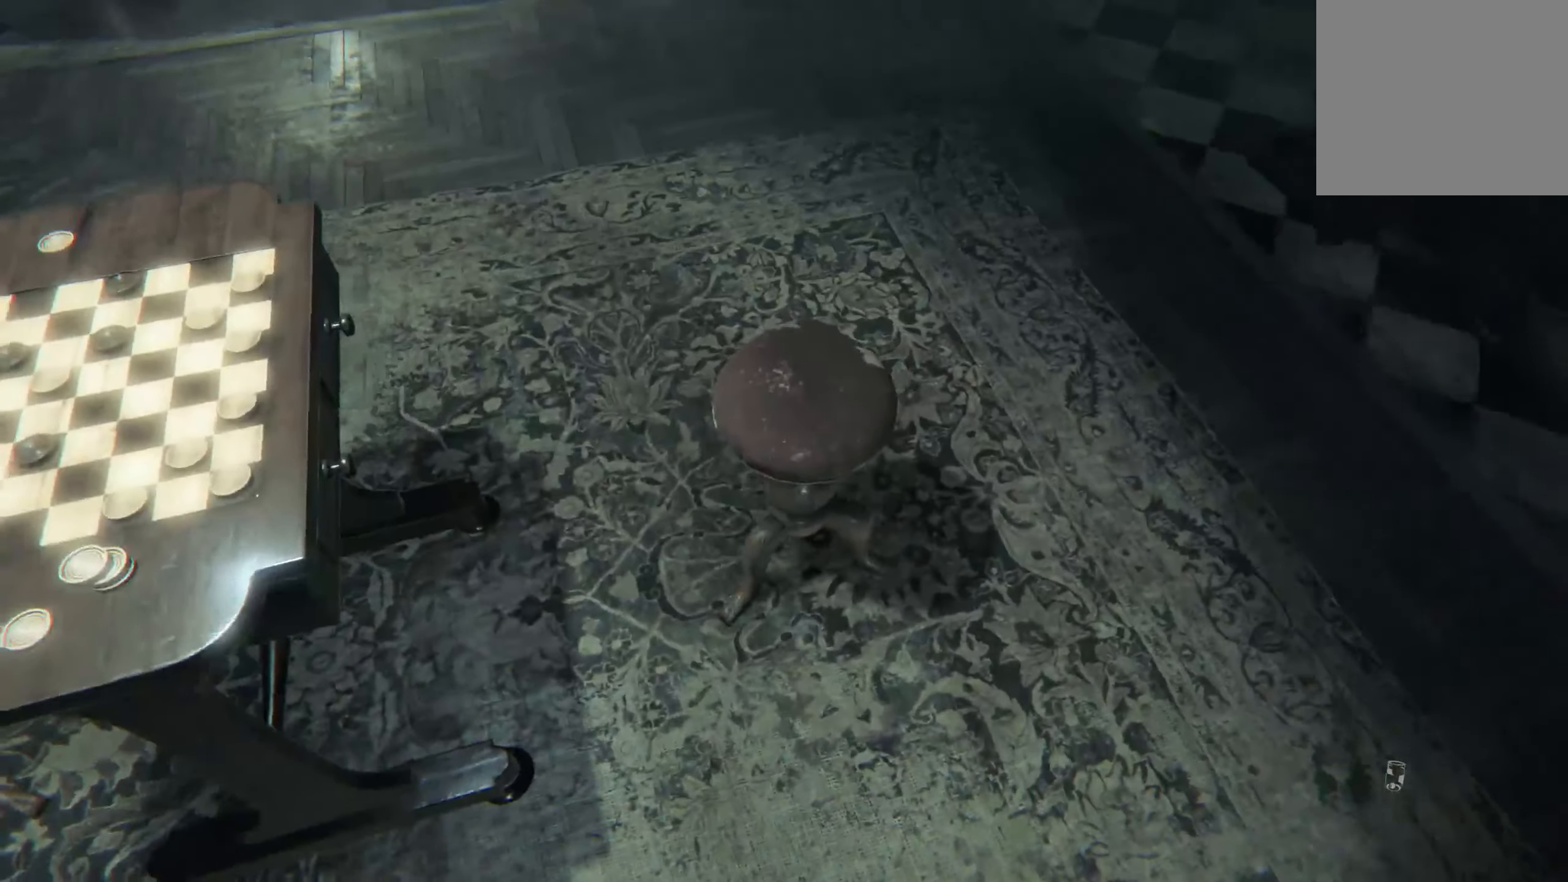
{"buttons": [], "left_stick": "right", "right_stick": "up", "events": [[16, "right_stick", "left"], [33, "R2", "down"], [150, "left_stick", "right"], [333, "R2", "up"], [333, "right_stick", "up-left"], [433, "right_stick", "up"]]}
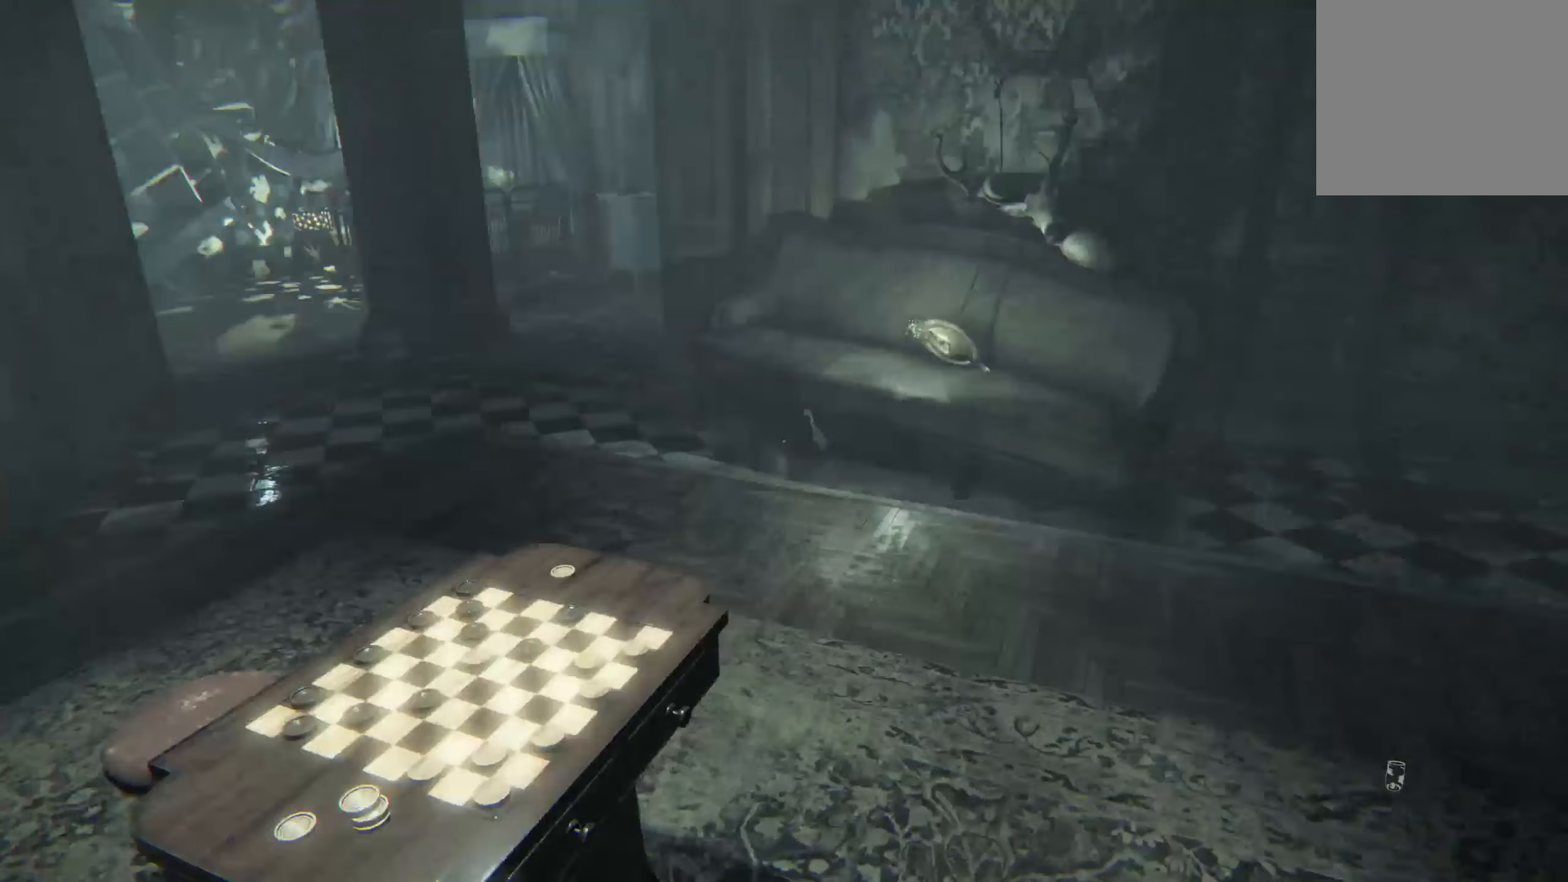
{"buttons": [], "left_stick": "up-right", "right_stick": "center", "events": [[83, "right_stick", "center"], [317, "left_stick", "up-right"]]}
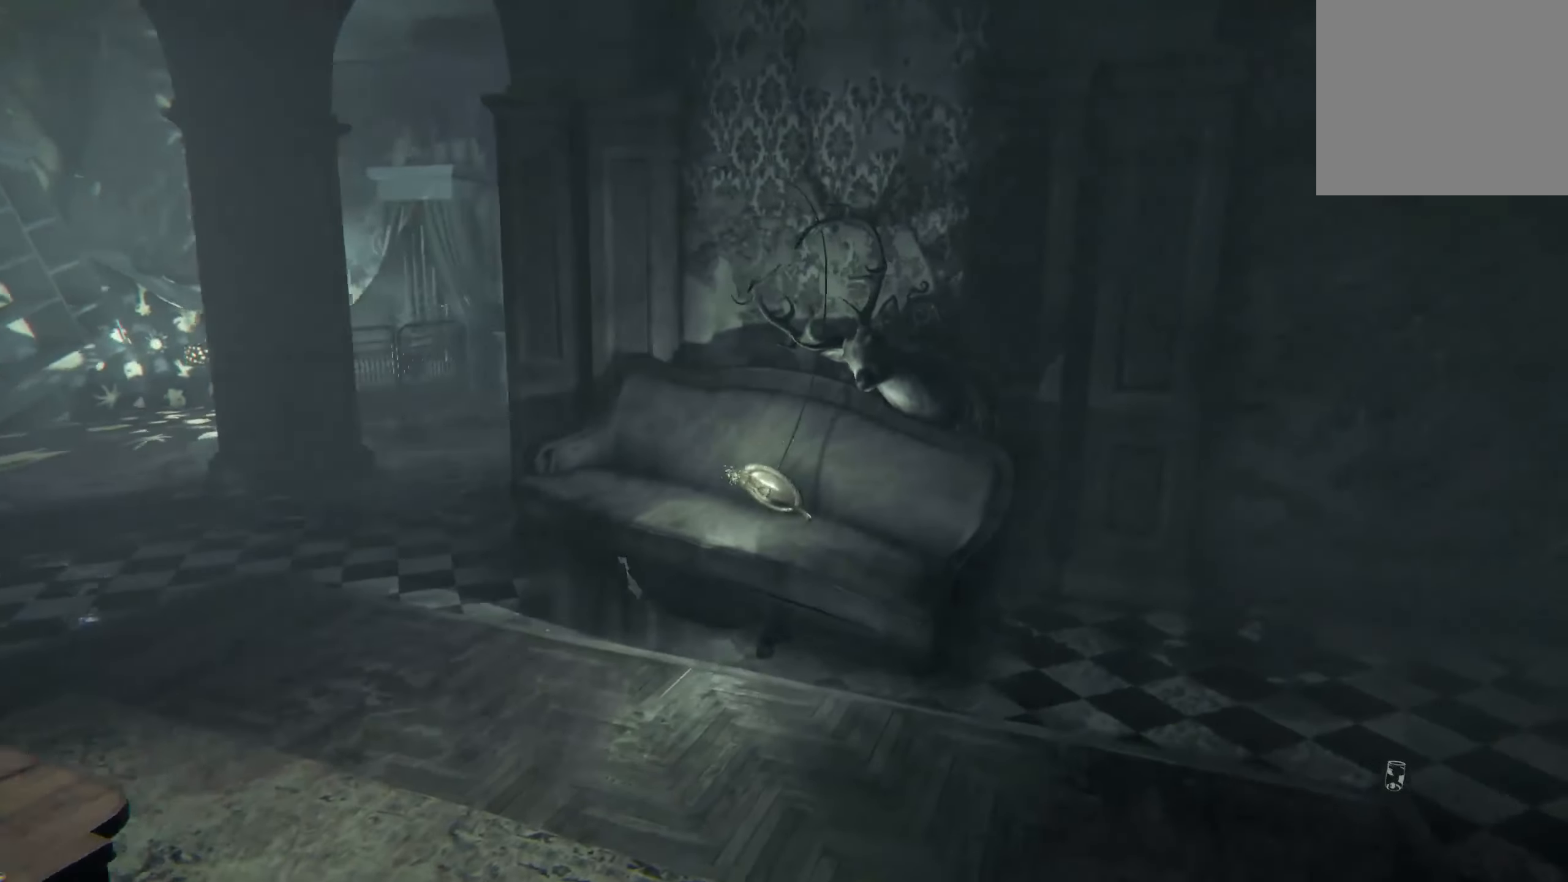
{"buttons": [], "left_stick": "up-right", "right_stick": "left", "events": [[167, "right_stick", "left"]]}
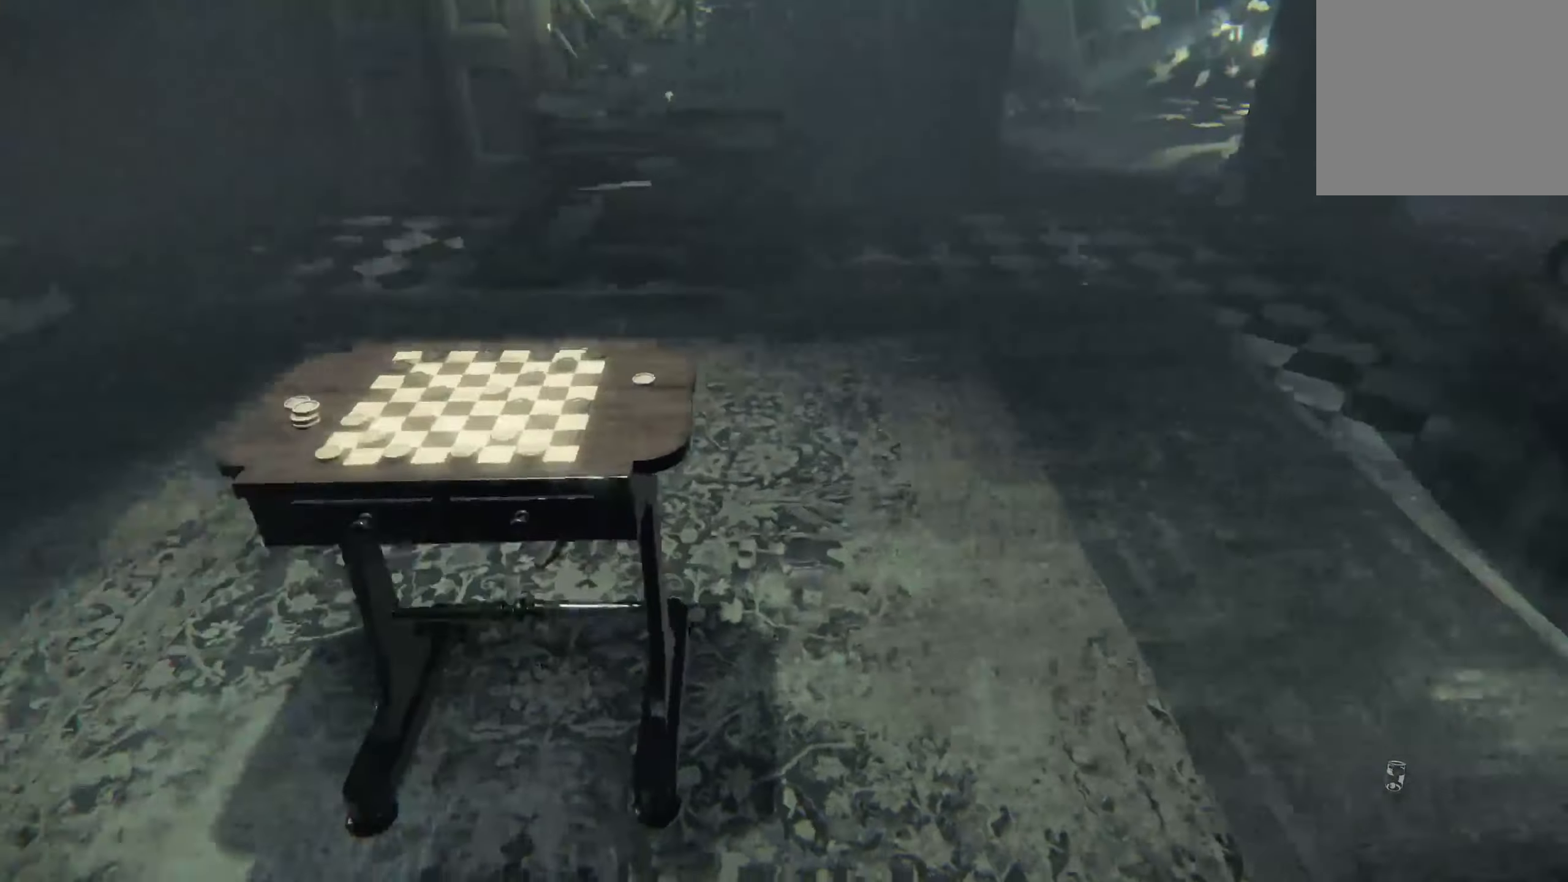
{"buttons": ["R2"], "left_stick": "right", "right_stick": "left", "events": [[133, "right_stick", "center"], [183, "right_stick", "left"], [333, "left_stick", "right"], [367, "R2", "down"]]}
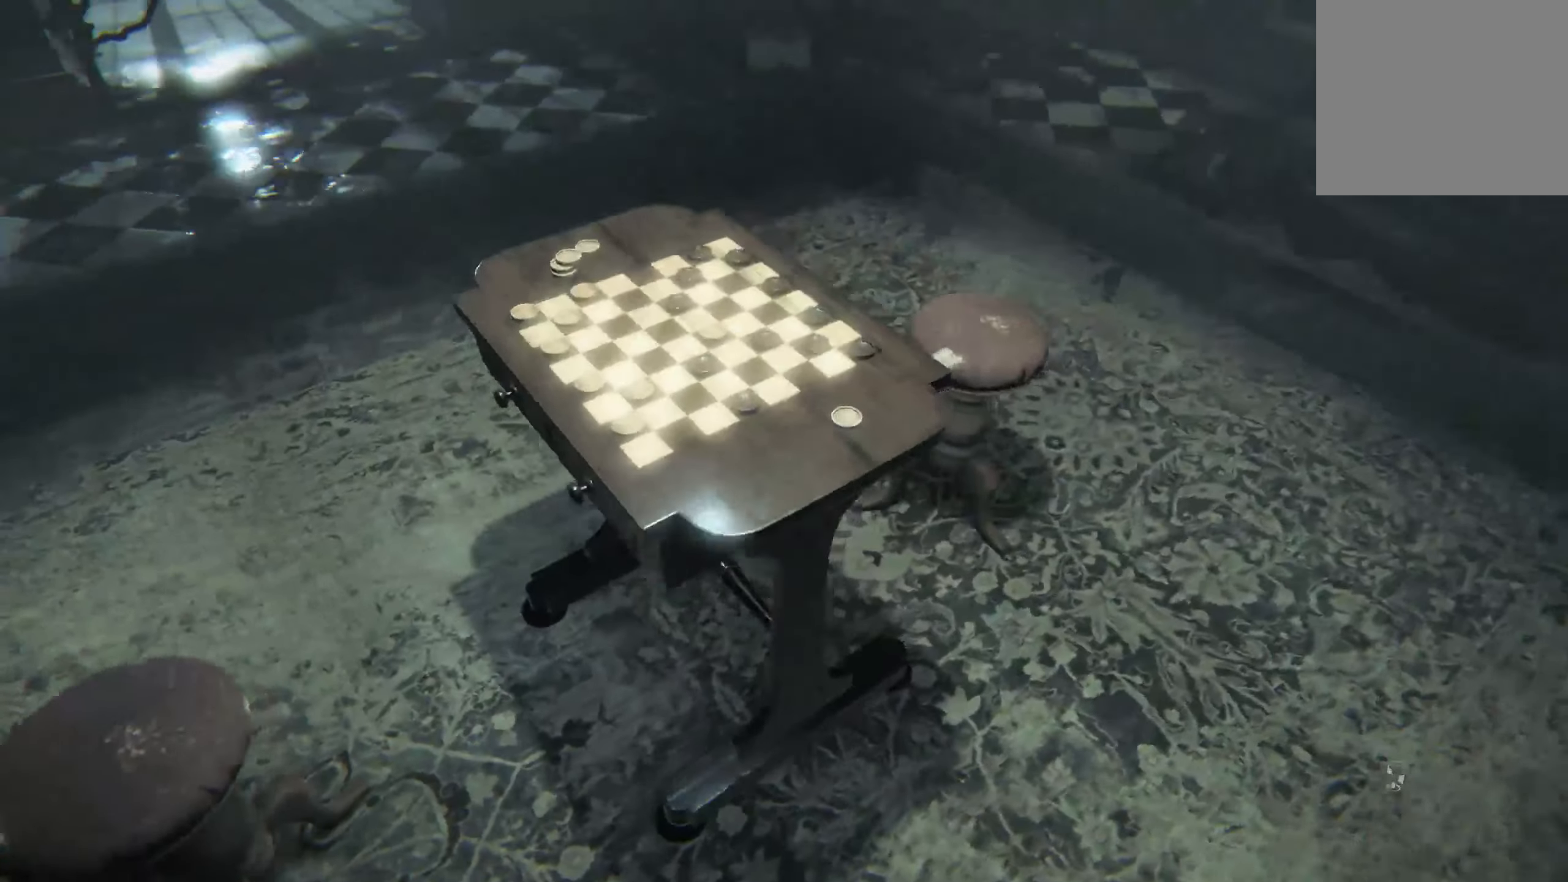
{"buttons": [], "left_stick": "right", "right_stick": "center", "events": [[167, "R2", "up"], [283, "right_stick", "center"]]}
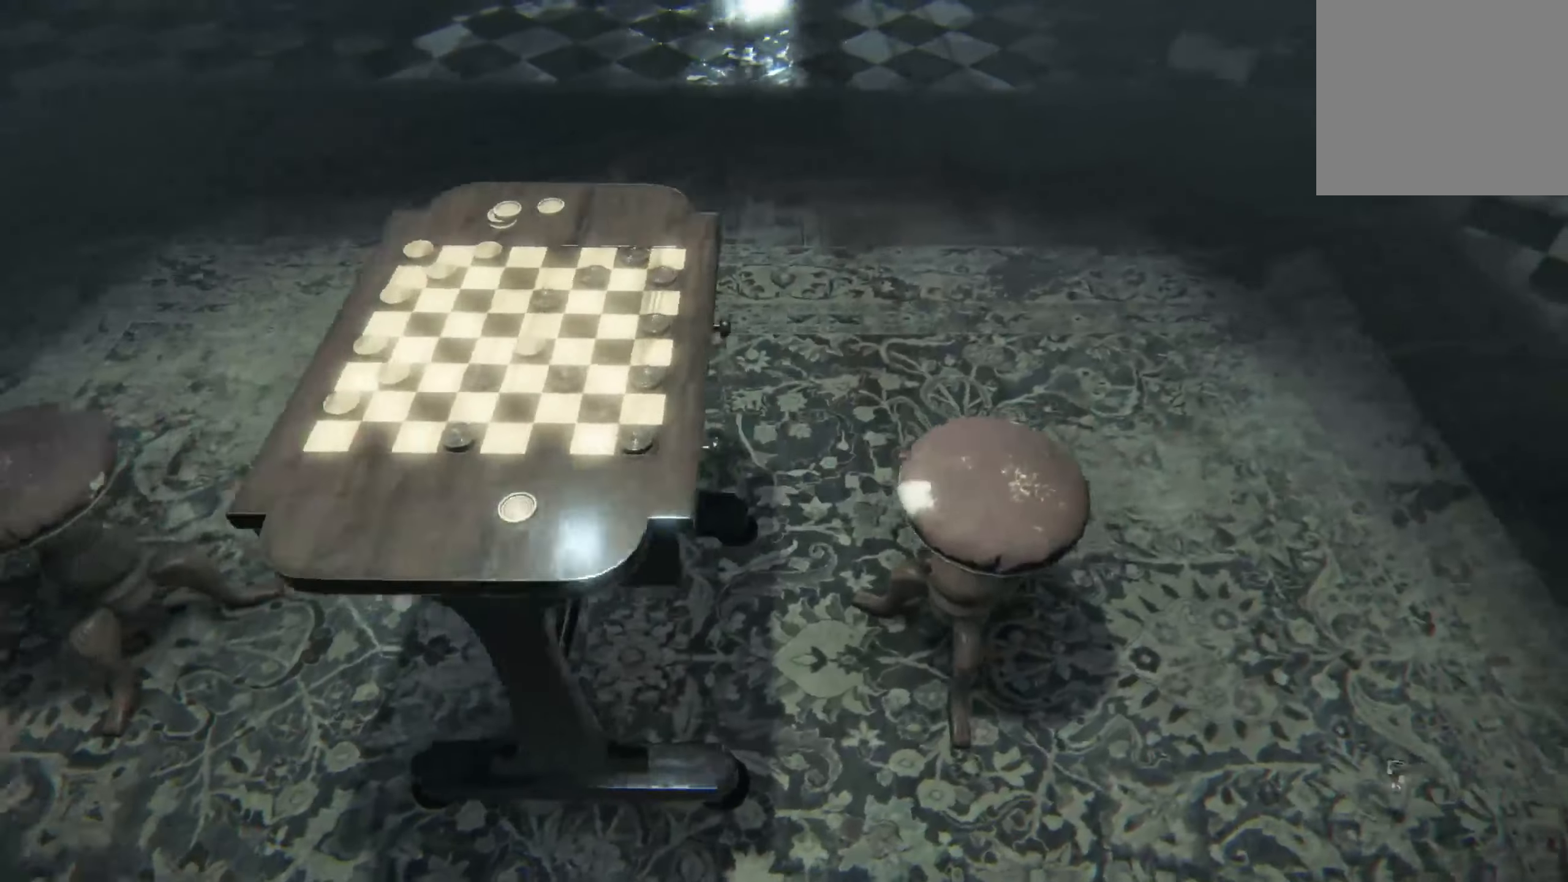
{"buttons": ["R2"], "left_stick": "up-left", "right_stick": "up-right", "events": [[200, "left_stick", "center"], [283, "R2", "down"], [317, "right_stick", "up-right"], [450, "left_stick", "up-left"]]}
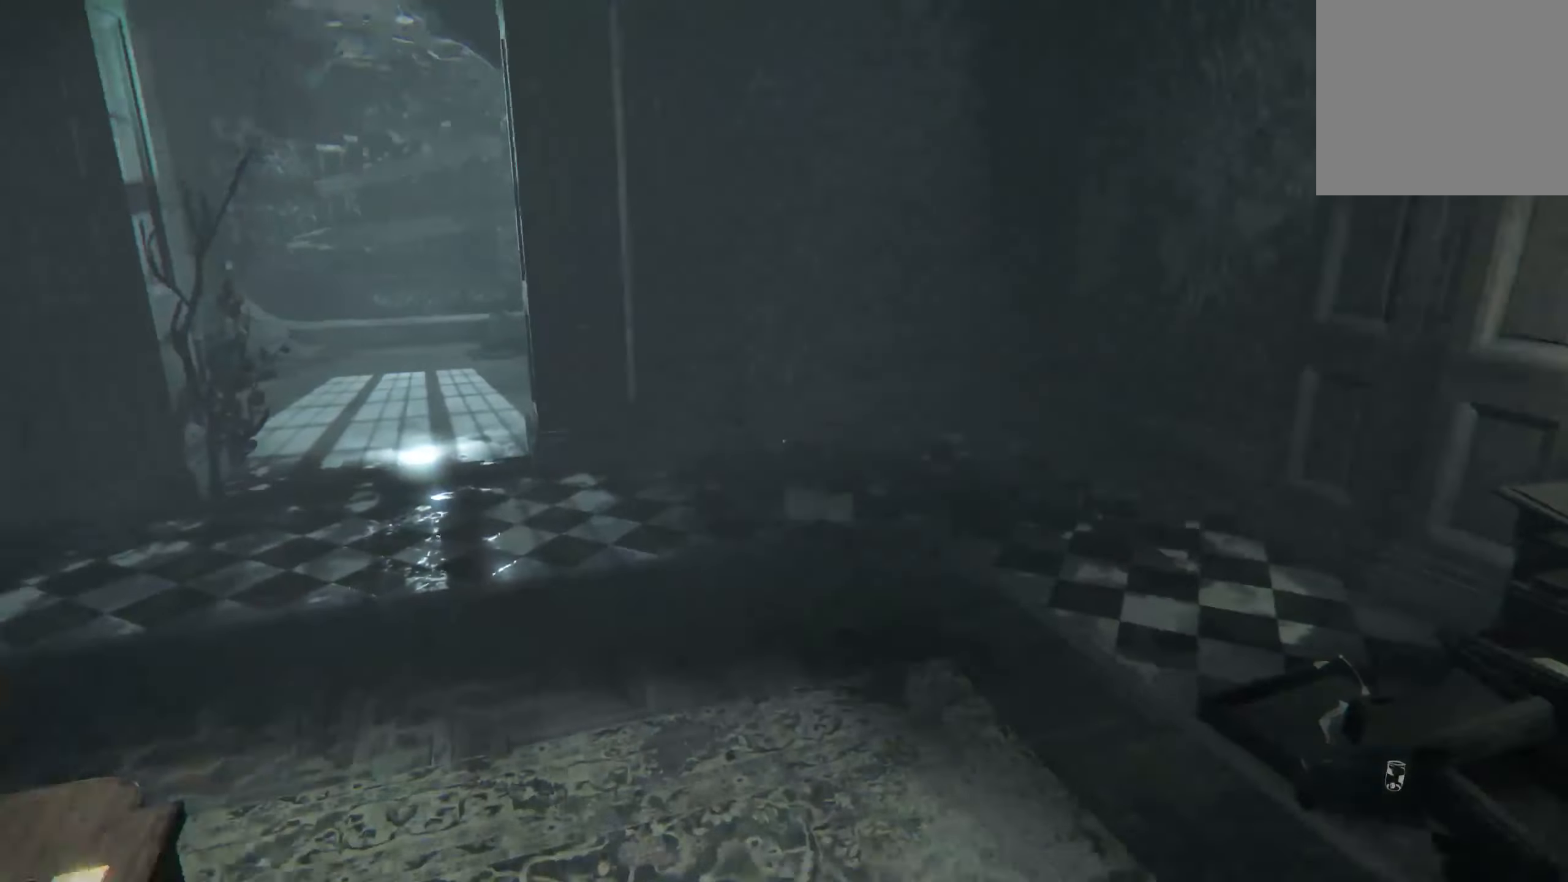
{"buttons": [], "left_stick": "center", "right_stick": "right", "events": [[33, "right_stick", "center"], [83, "R2", "up"], [100, "left_stick", "up"], [283, "left_stick", "center"], [350, "right_stick", "right"]]}
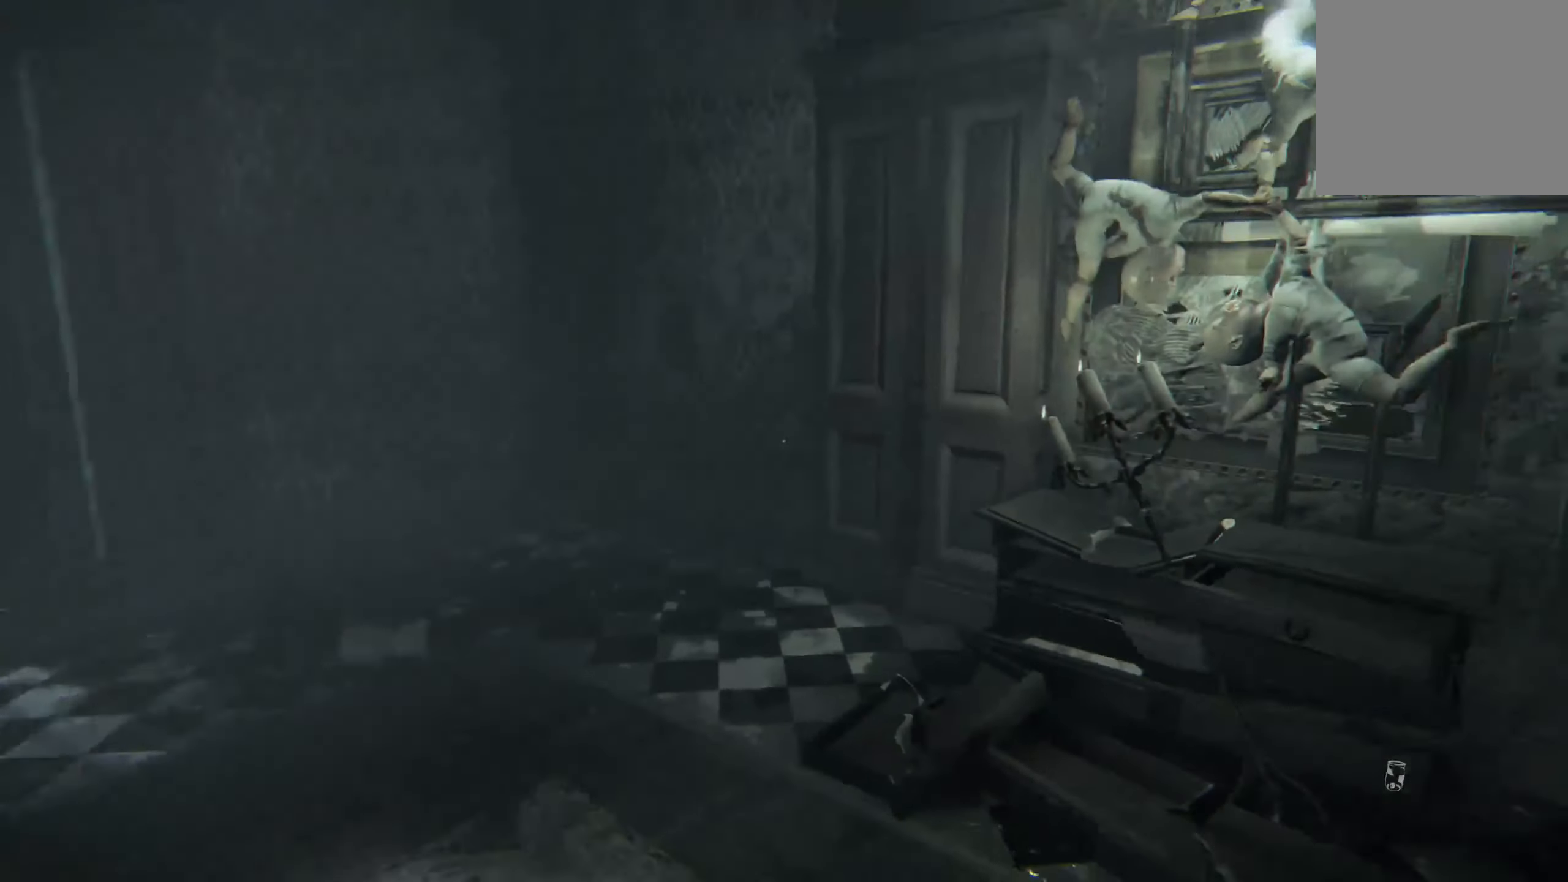
{"buttons": [], "left_stick": "up-right", "right_stick": "center", "events": [[150, "left_stick", "up"], [183, "right_stick", "center"], [317, "left_stick", "up-right"]]}
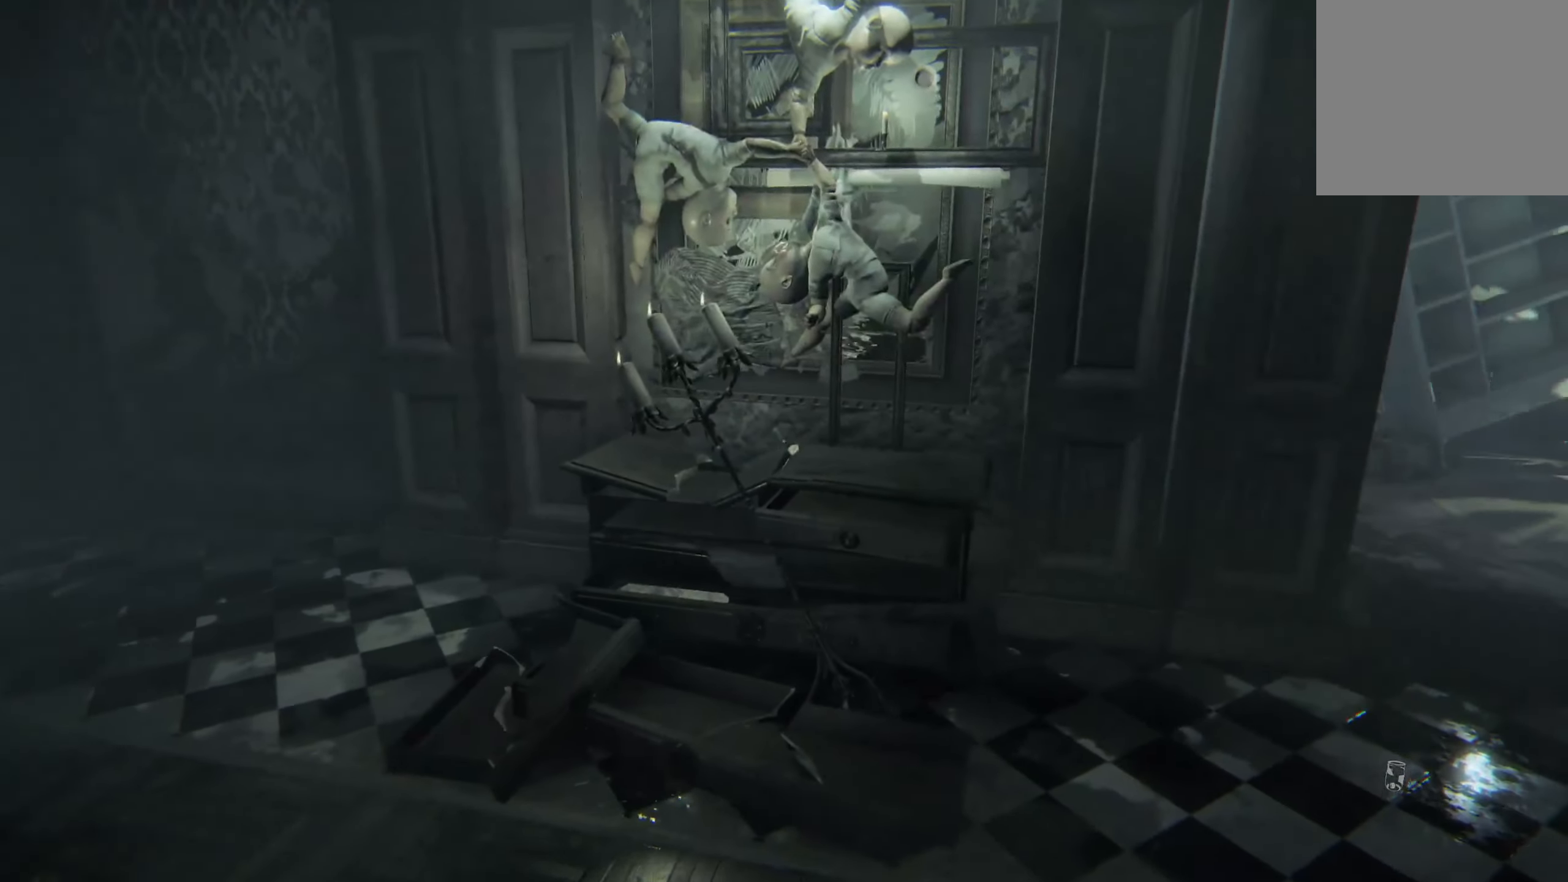
{"buttons": [], "left_stick": "down-right", "right_stick": "right", "events": [[67, "left_stick", "right"], [183, "right_stick", "right"], [267, "left_stick", "down-right"]]}
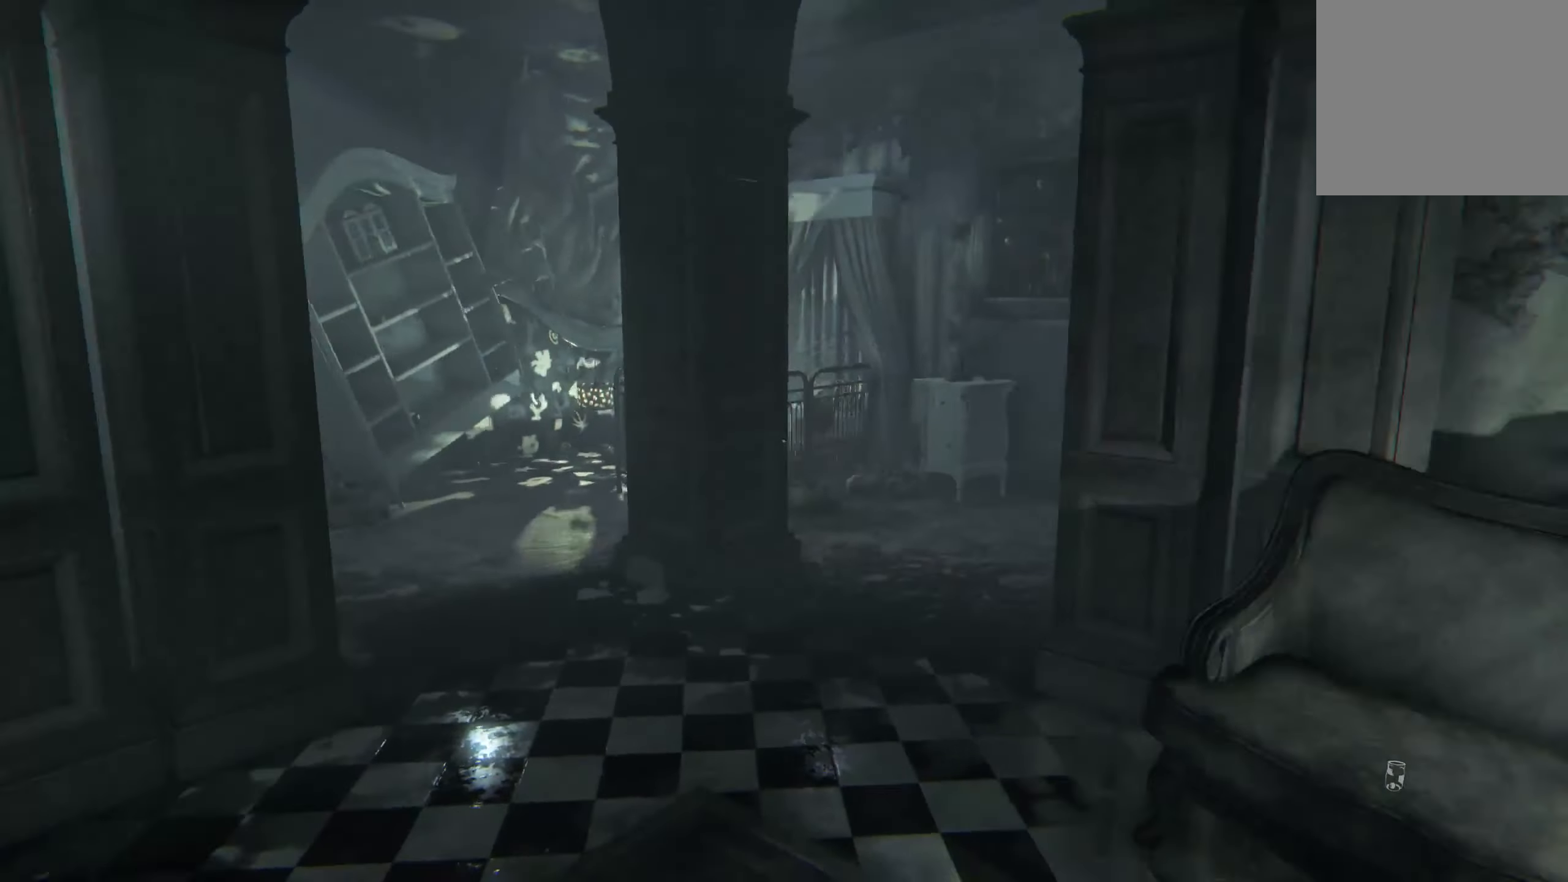
{"buttons": [], "left_stick": "up-right", "right_stick": "center", "events": [[200, "left_stick", "right"], [233, "right_stick", "center"], [350, "left_stick", "up-right"]]}
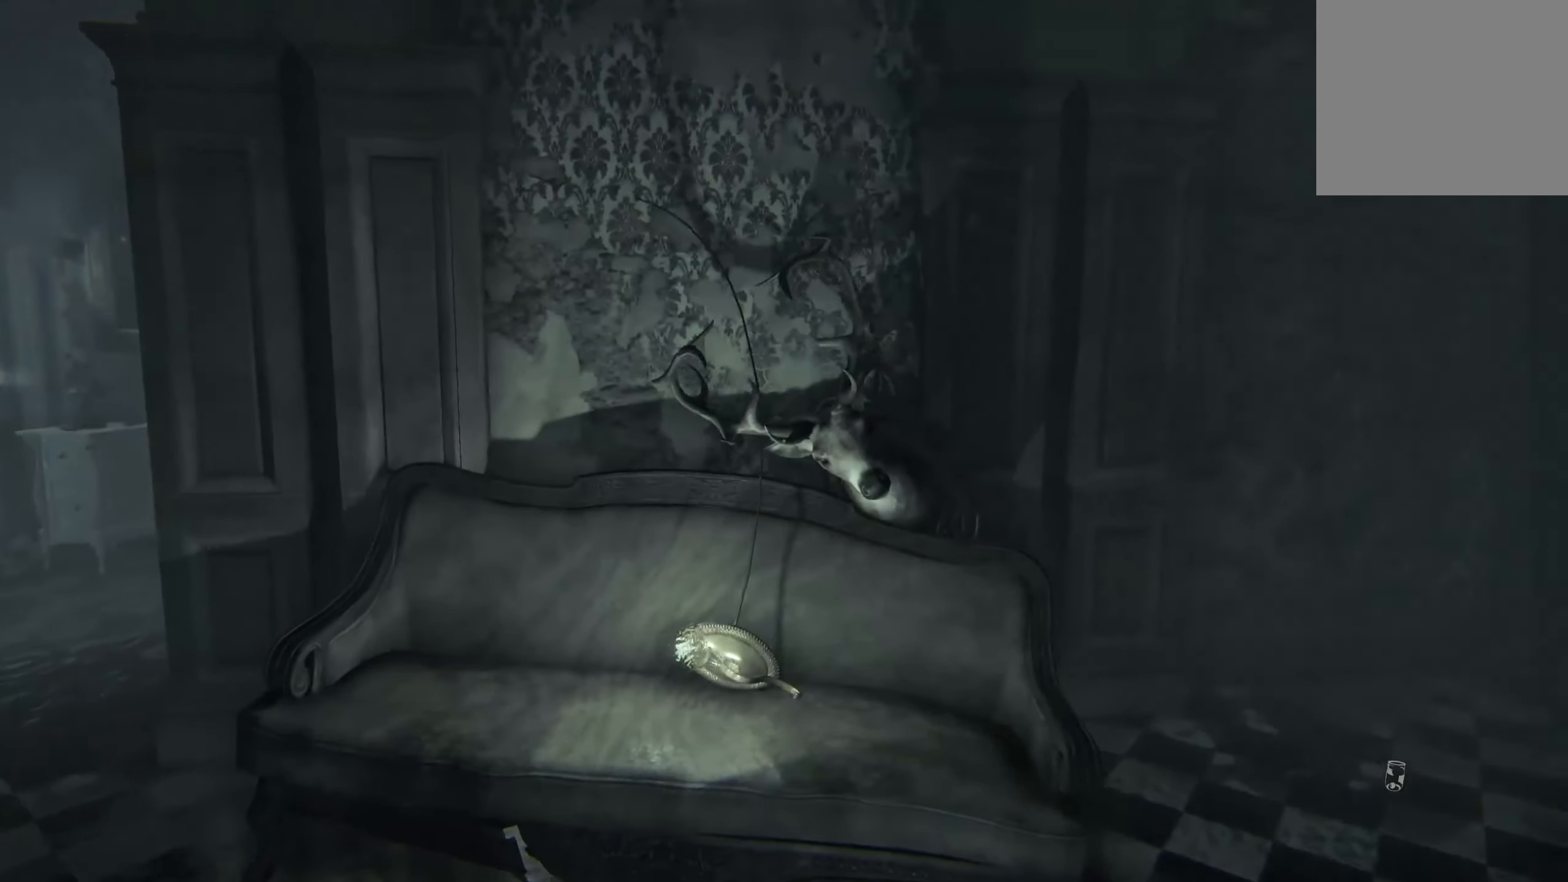
{"buttons": [], "left_stick": "up-right", "right_stick": "left", "events": [[417, "right_stick", "down-left"], [500, "right_stick", "left"]]}
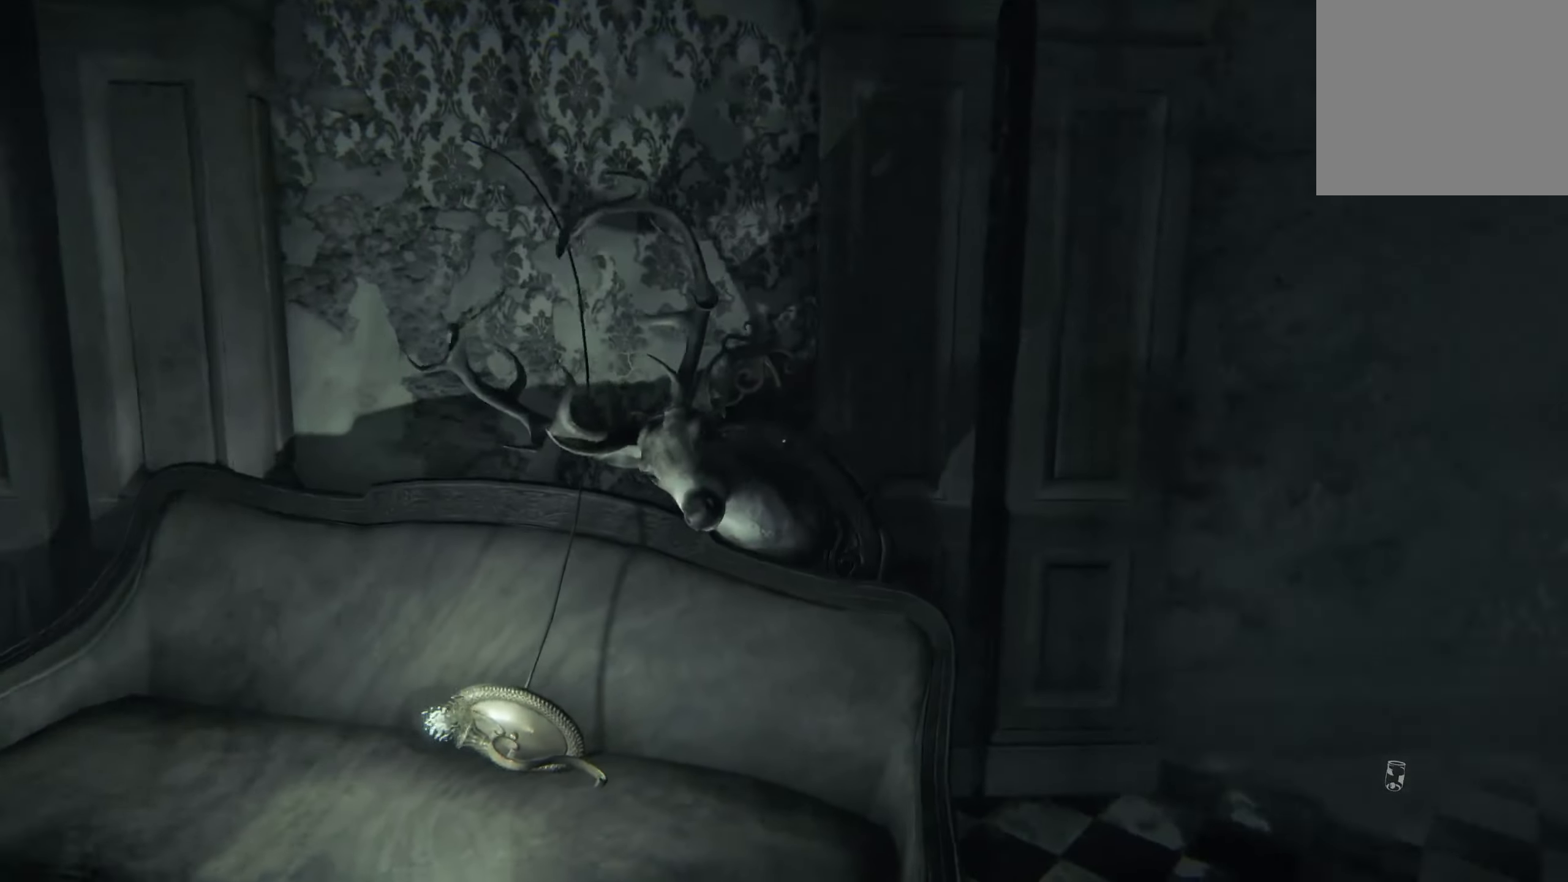
{"buttons": [], "left_stick": "up-right", "right_stick": "down-left", "events": [[250, "right_stick", "down-left"]]}
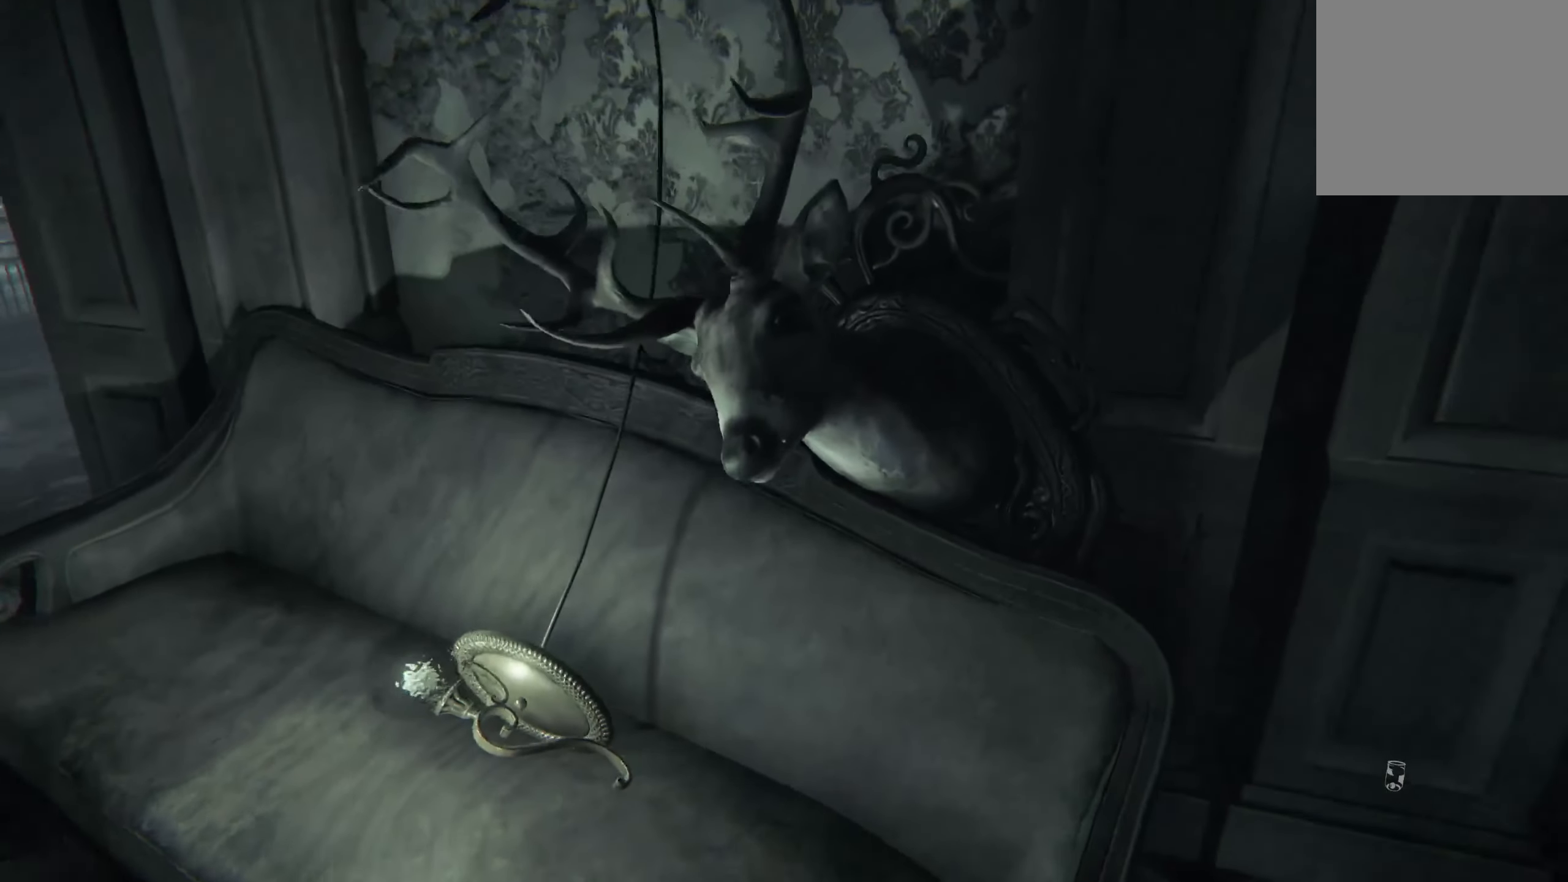
{"buttons": [], "left_stick": "center", "right_stick": "center", "events": [[17, "right_stick", "center"], [234, "left_stick", "center"]]}